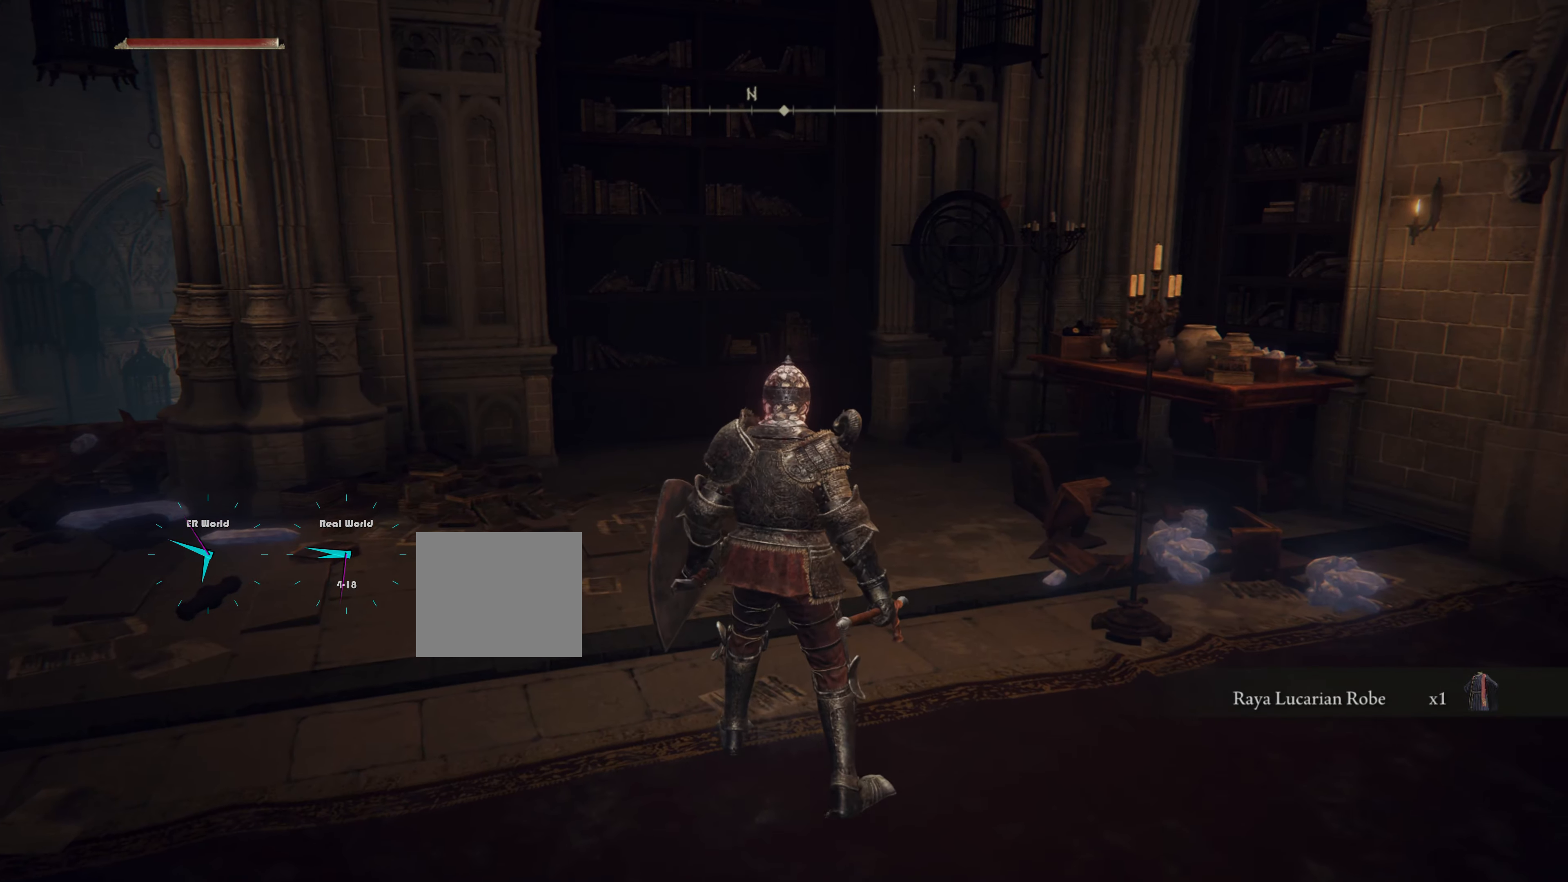
Gameplay with a controller (PlayStation layout); each line is a JSON object with the inputs held at the frame after it. "events" lists button and stick changes between this image and that frame as [ms after this image, input, new state], when the widget could be followed in between. Not read: L3 R3.
{"buttons": [], "left_stick": "up-left", "right_stick": "left", "events": [[66, "right_stick", "left"], [350, "left_stick", "up-left"]]}
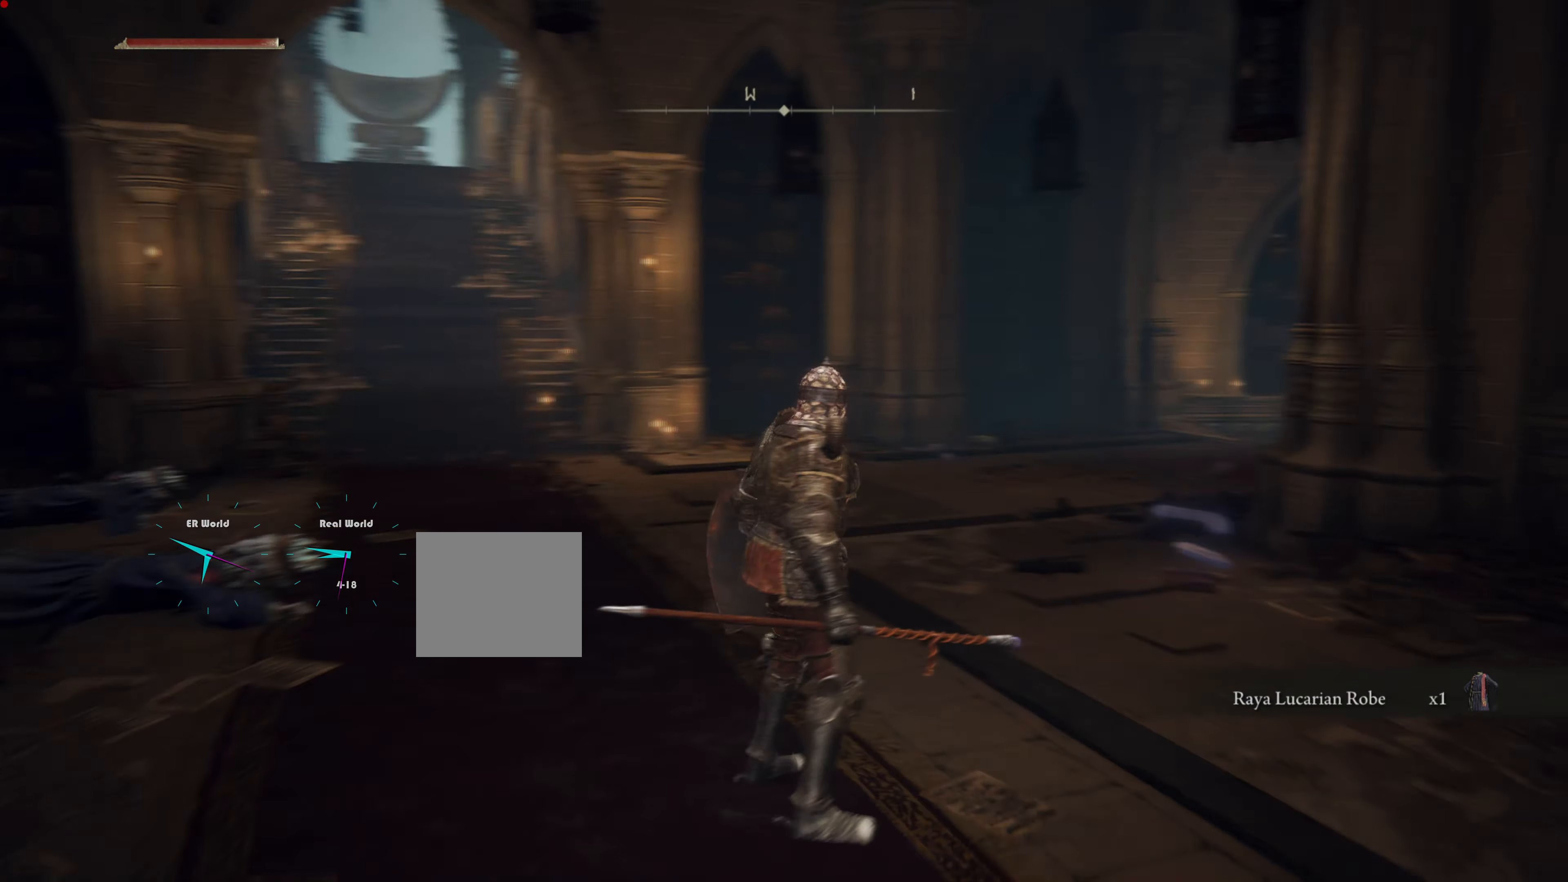
{"buttons": [], "left_stick": "up-left", "right_stick": "left", "events": [[50, "right_stick", "center"], [434, "right_stick", "left"]]}
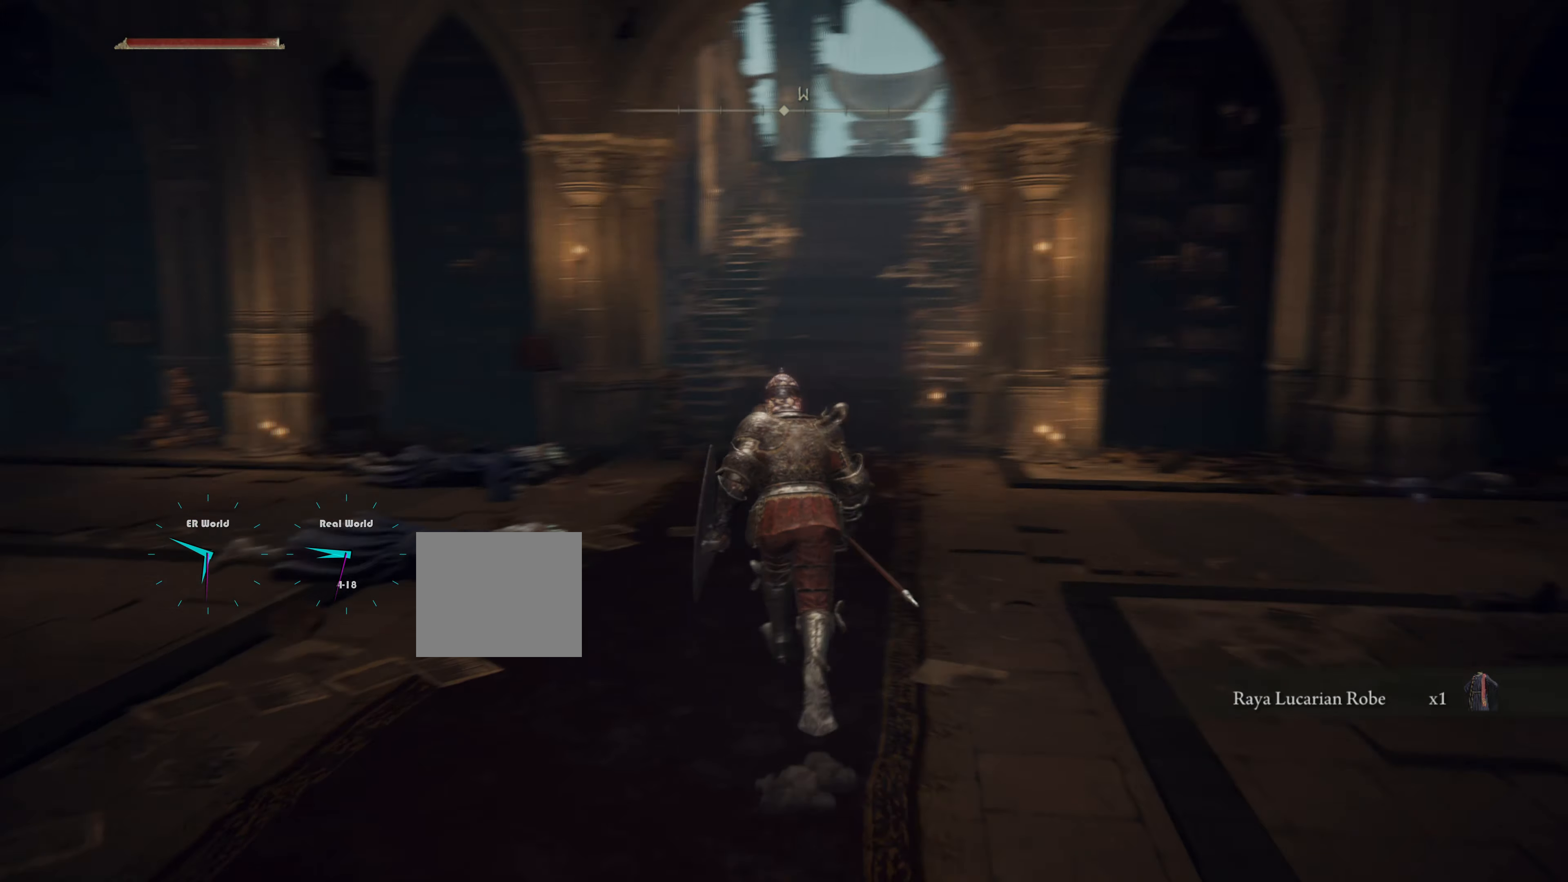
{"buttons": [], "left_stick": "center", "right_stick": "up-right", "events": [[167, "left_stick", "center"], [167, "right_stick", "center"], [467, "right_stick", "up-right"]]}
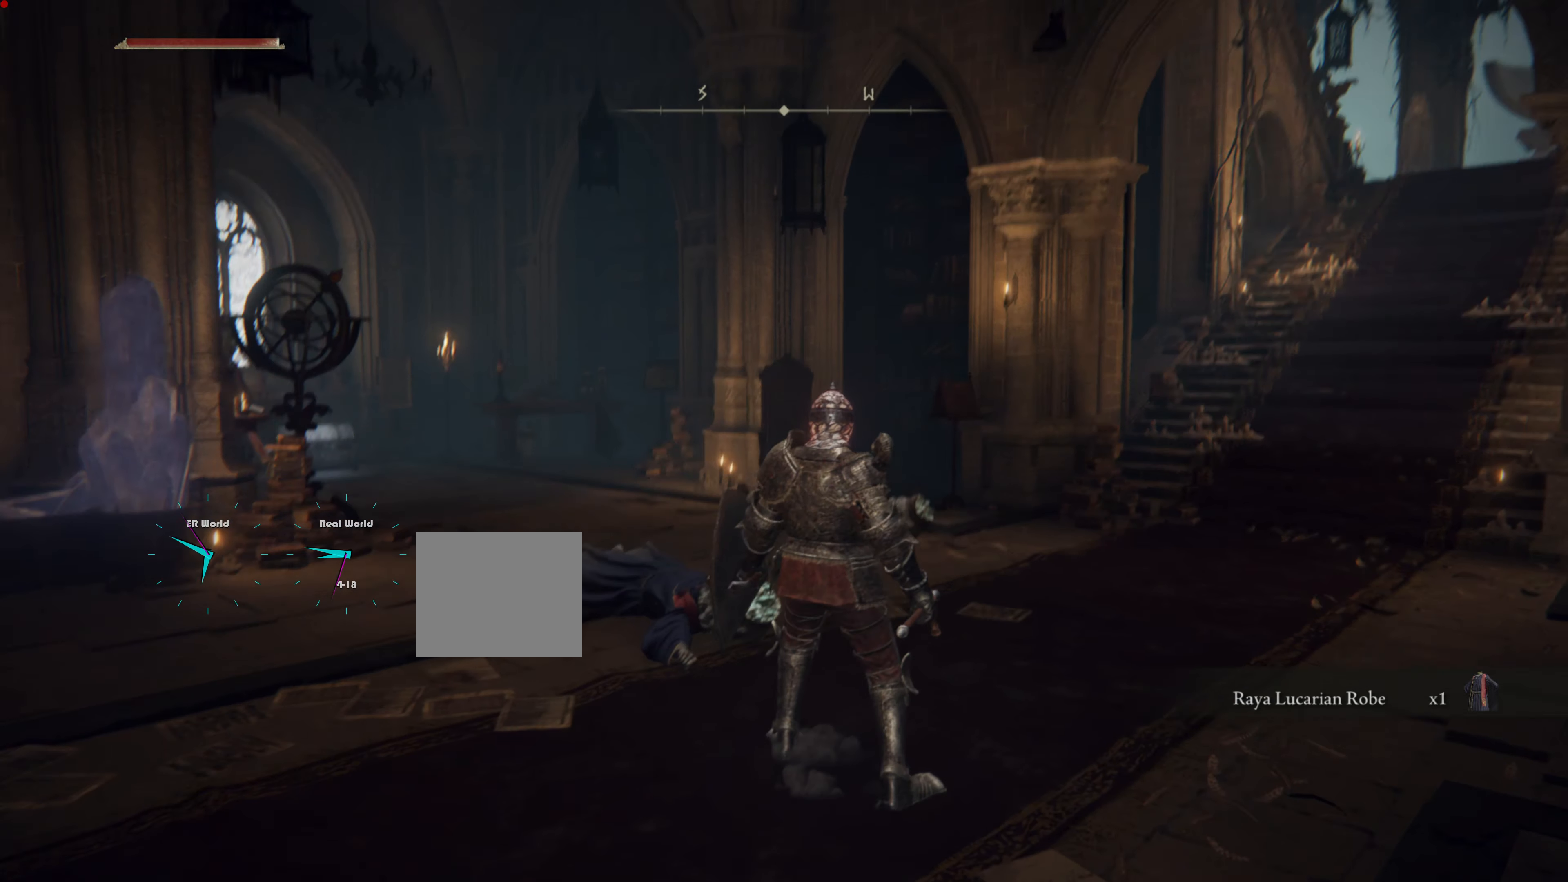
{"buttons": [], "left_stick": "center", "right_stick": "center", "events": [[151, "right_stick", "center"]]}
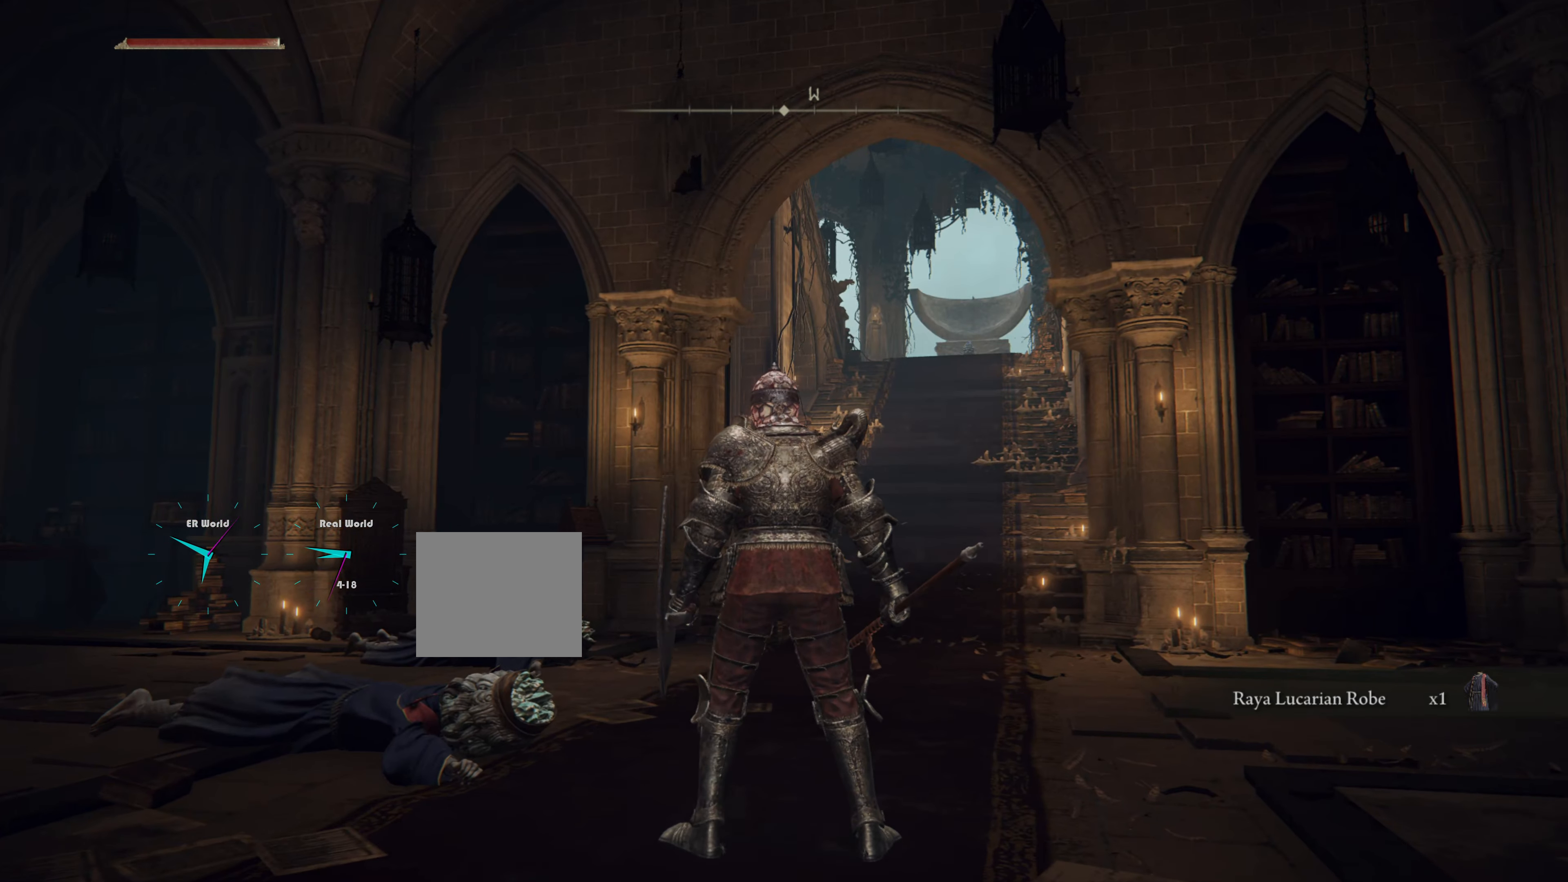
{"buttons": [], "left_stick": "up", "right_stick": "center", "events": [[233, "left_stick", "up"], [233, "right_stick", "down-left"], [500, "right_stick", "center"]]}
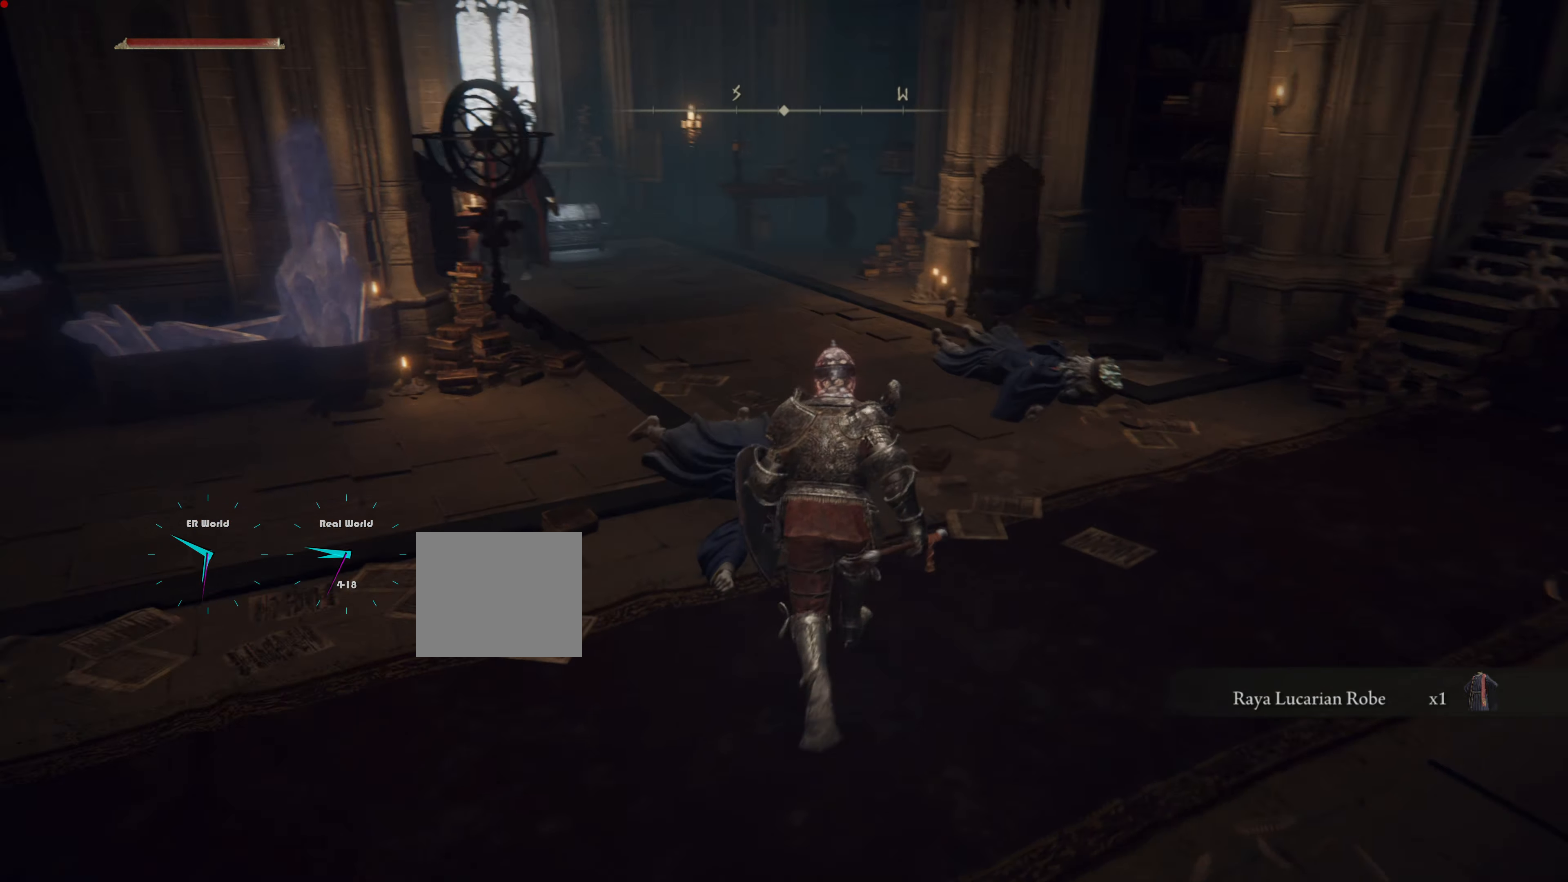
{"buttons": [], "left_stick": "up", "right_stick": "center", "events": []}
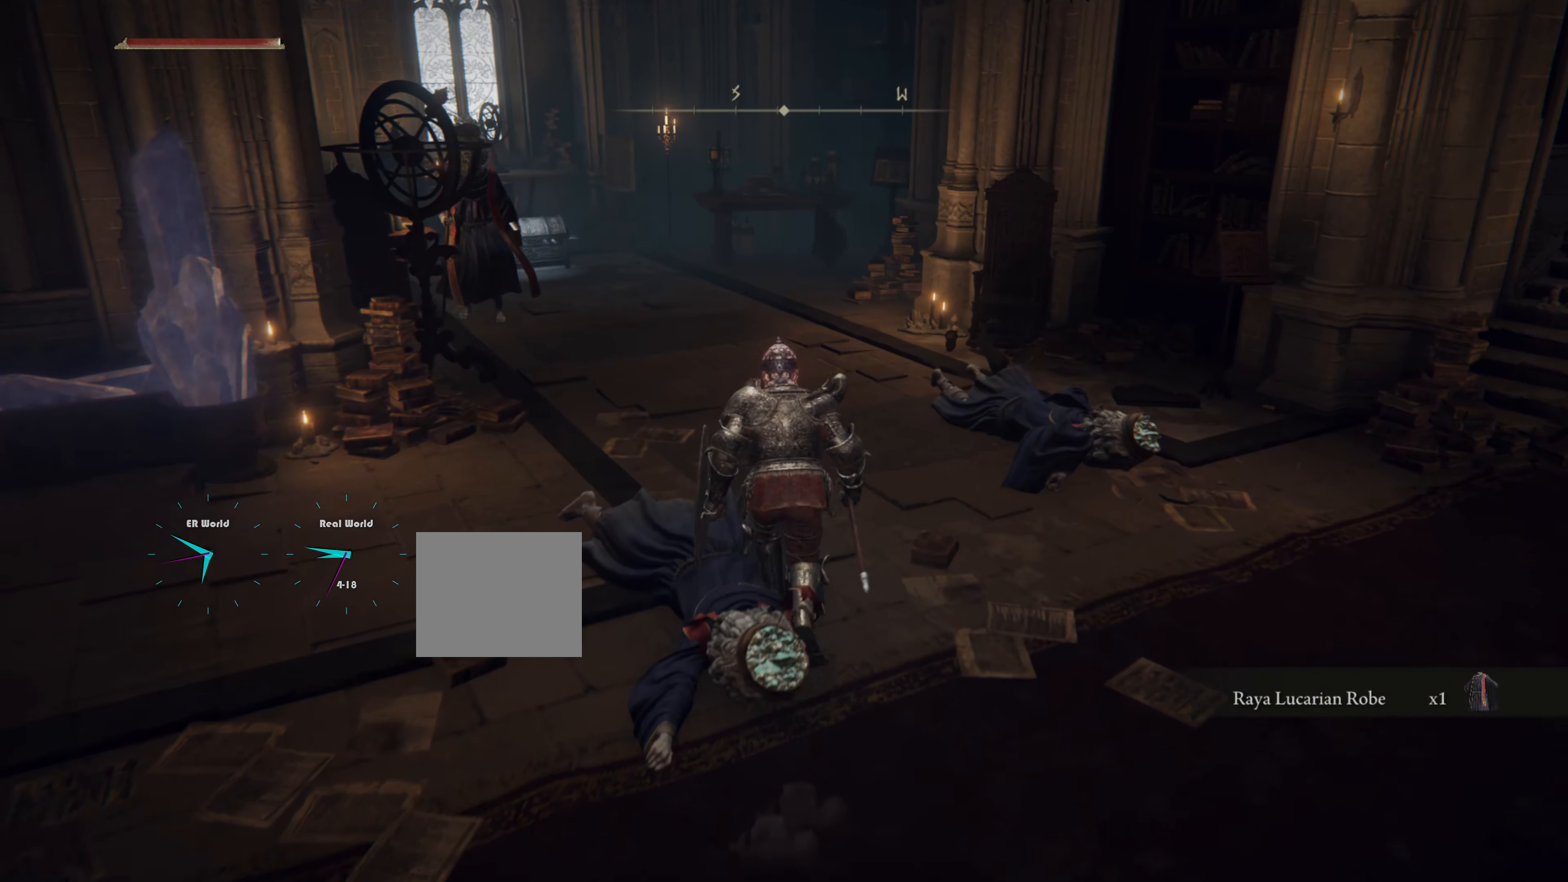
{"buttons": ["L1"], "left_stick": "center", "right_stick": "center", "events": [[33, "right_stick", "left"], [167, "right_stick", "center"], [434, "L1", "down"], [434, "left_stick", "center"]]}
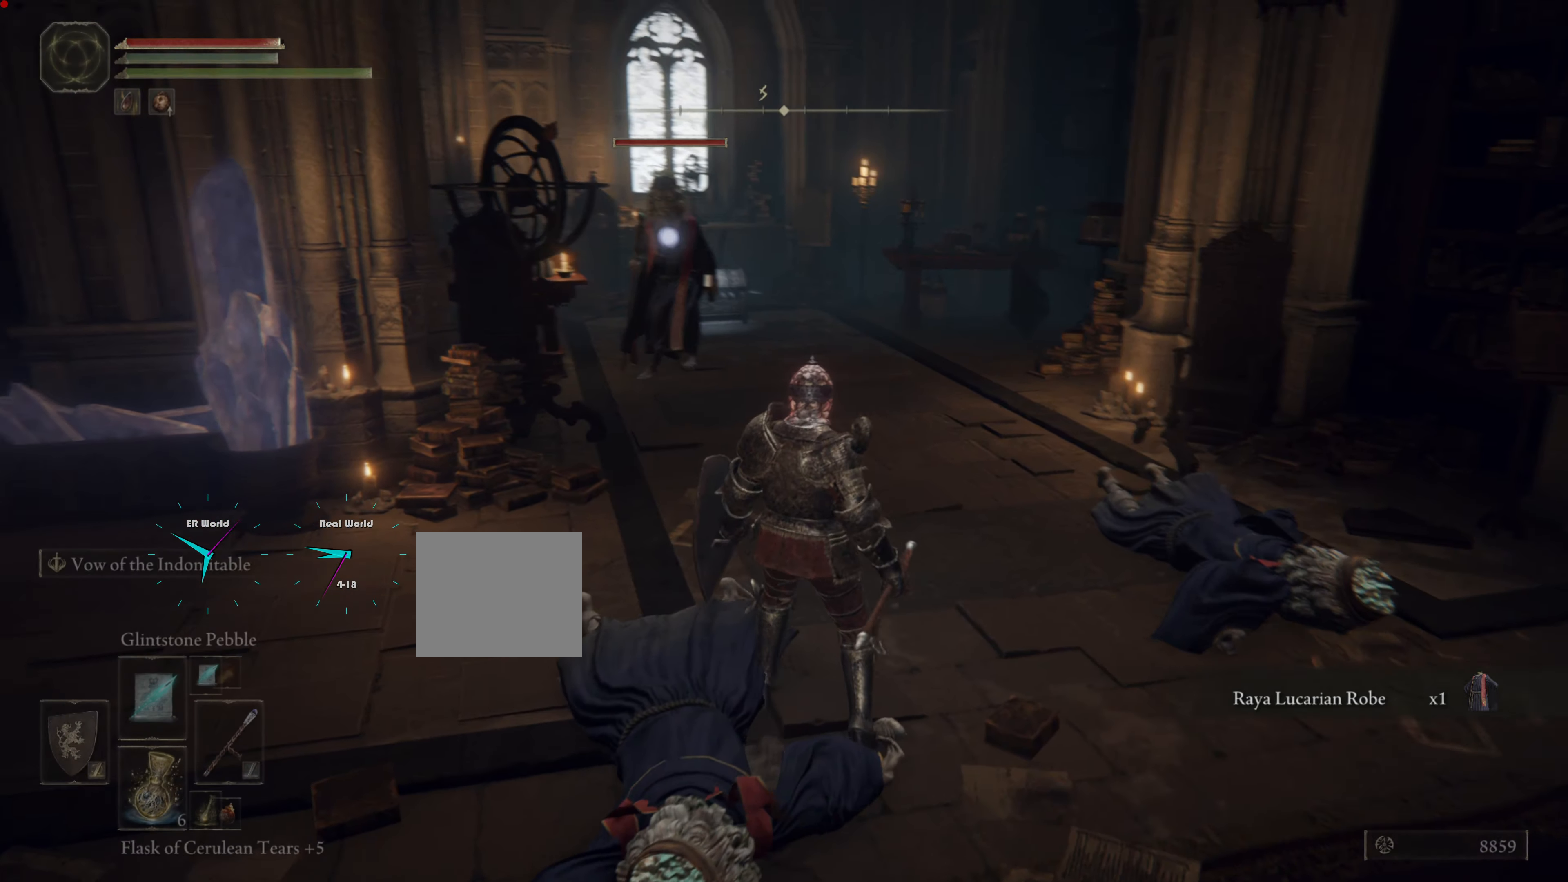
{"buttons": ["L1"], "left_stick": "left", "right_stick": "center", "events": [[134, "left_stick", "left"]]}
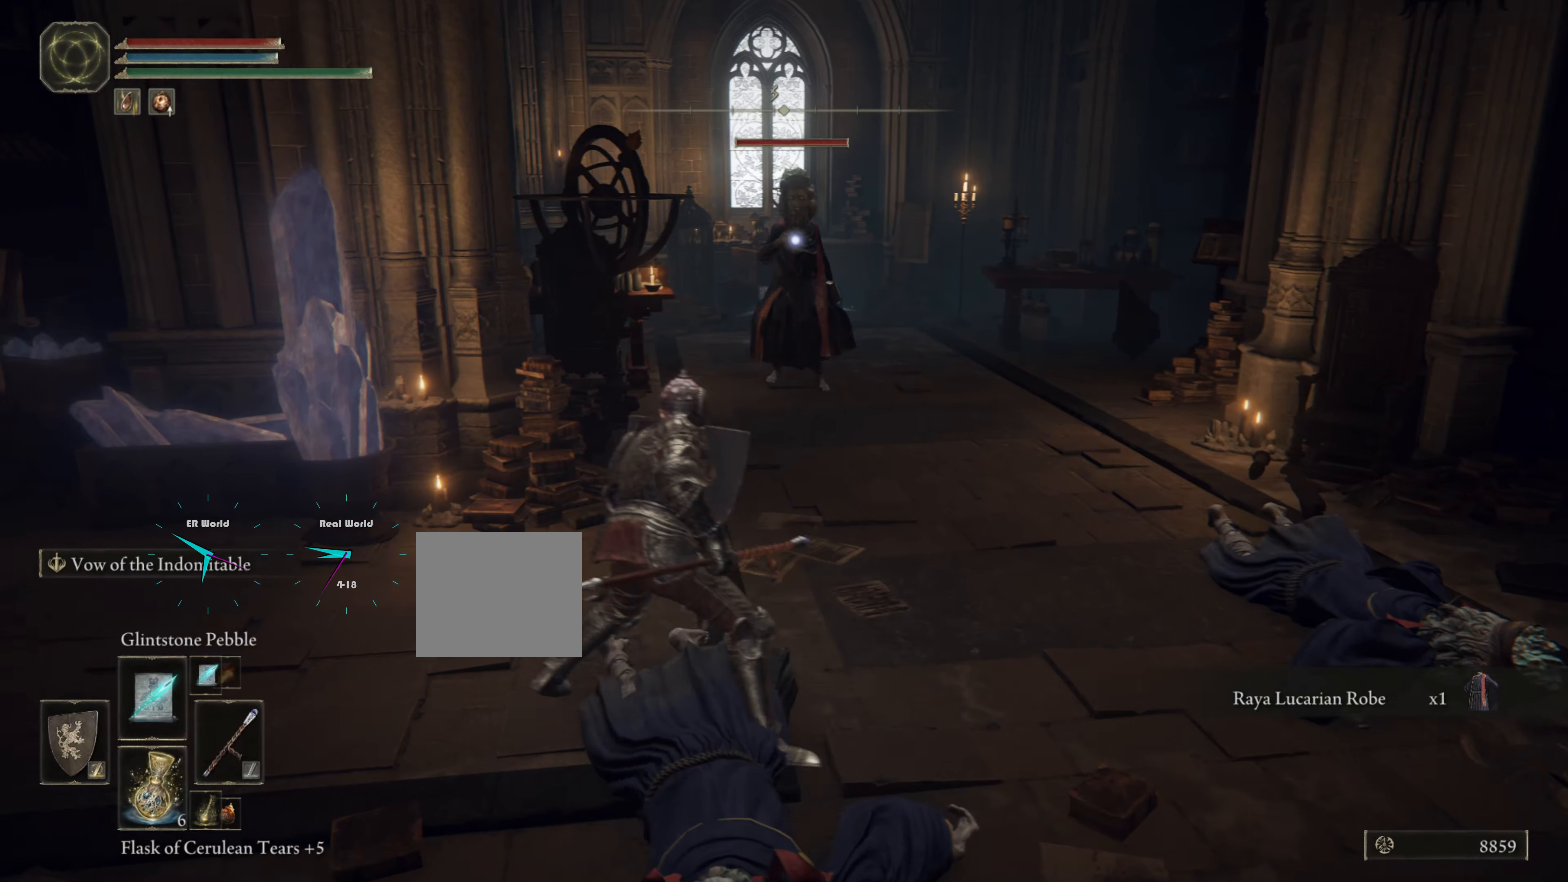
{"buttons": ["L1"], "left_stick": "left", "right_stick": "center", "events": [[233, "left_stick", "down"], [400, "left_stick", "left"]]}
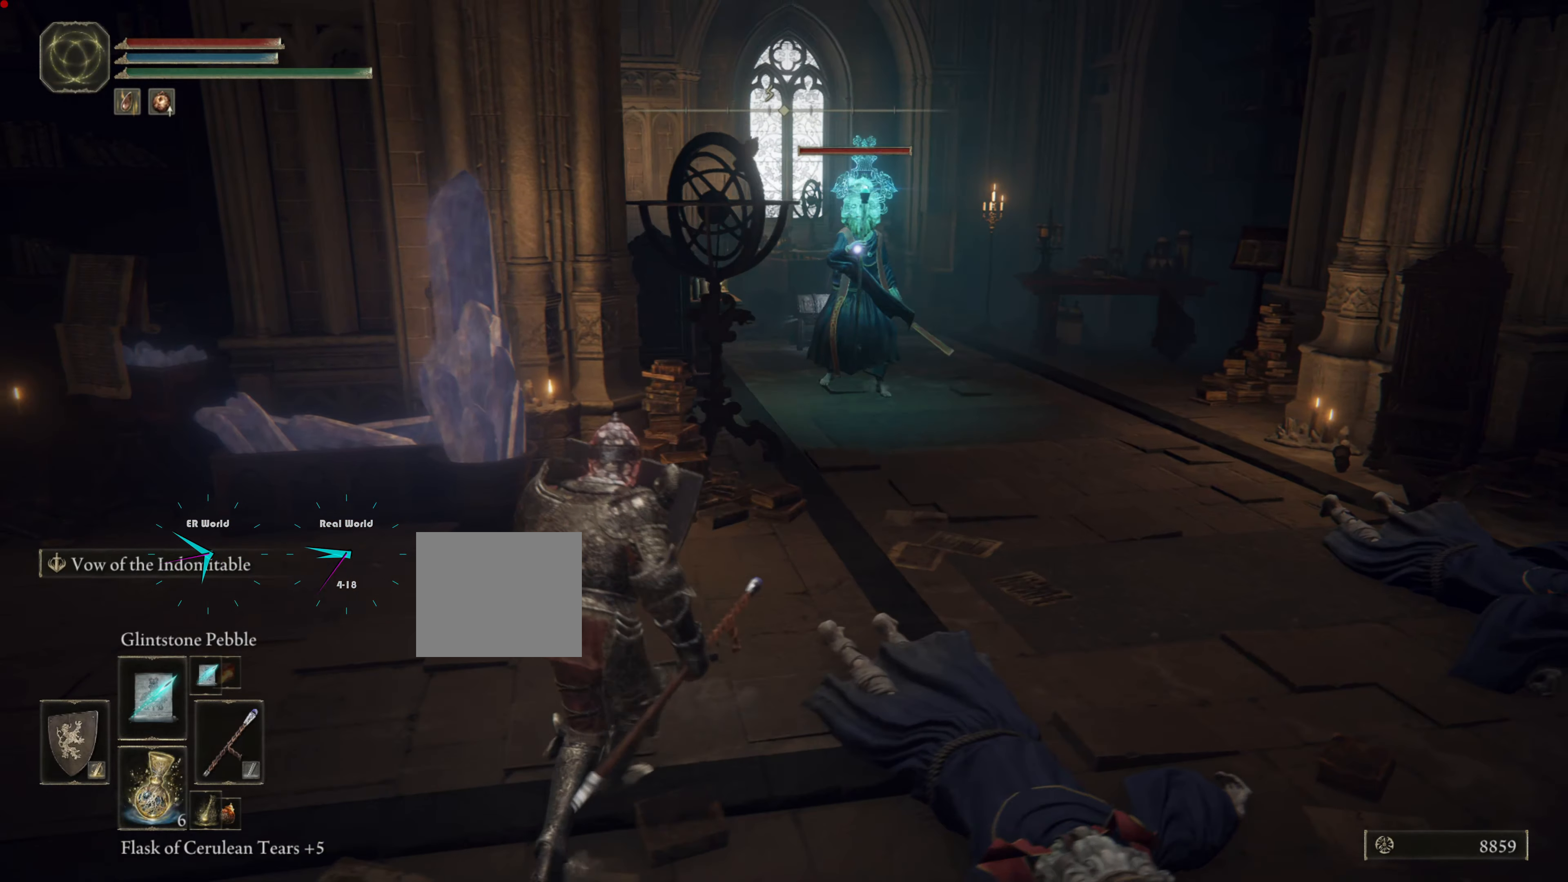
{"buttons": ["L1"], "left_stick": "left", "right_stick": "center", "events": [[217, "TRIANGLE", "down"], [284, "TRIANGLE", "up"]]}
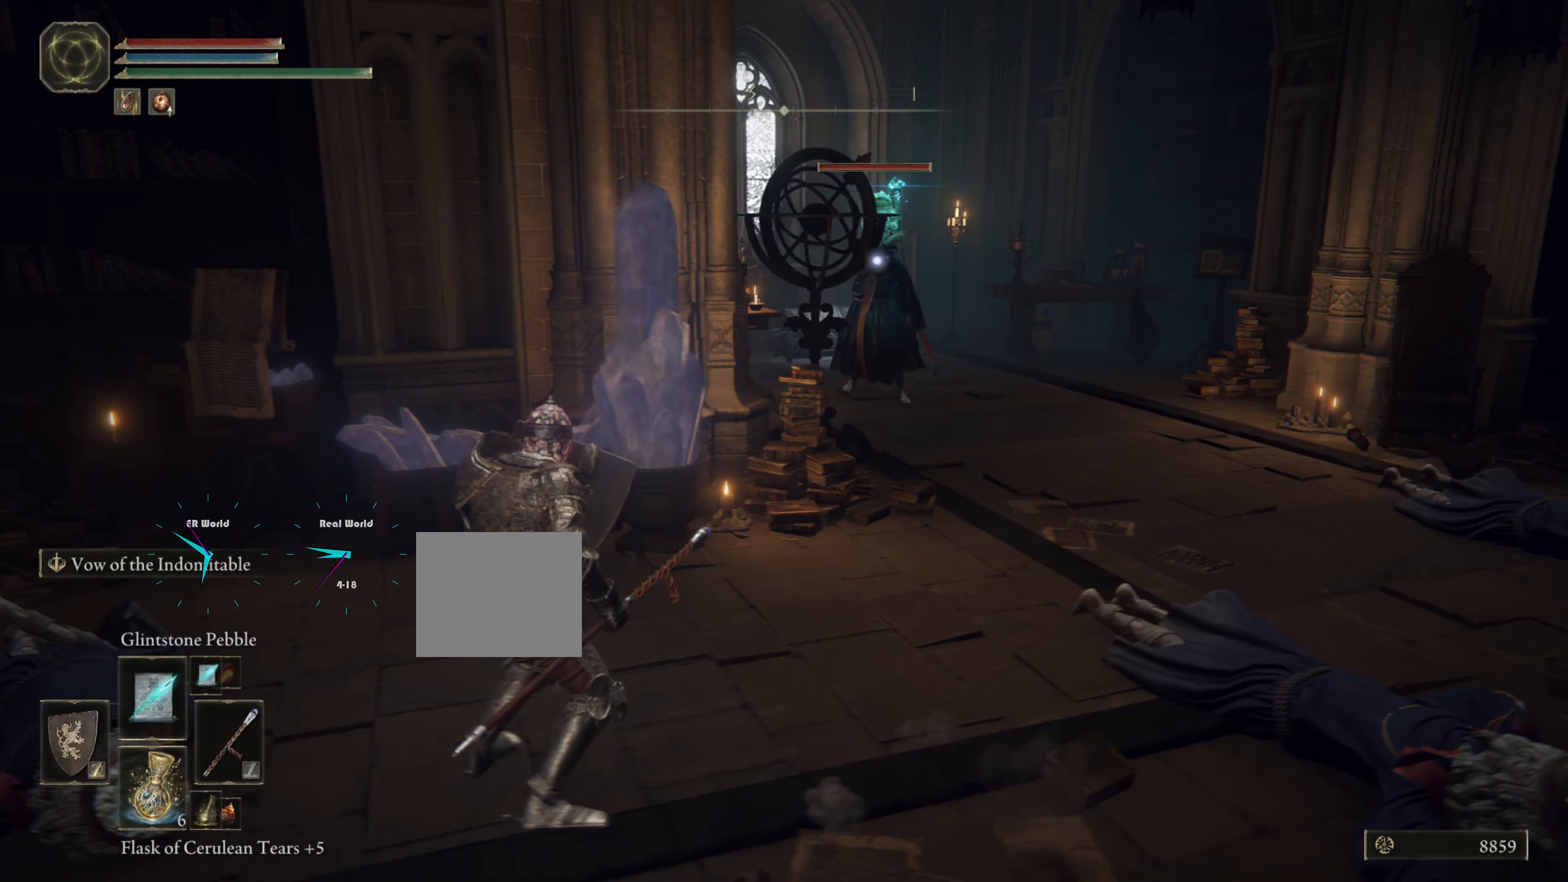
{"buttons": ["L1"], "left_stick": "up-left", "right_stick": "center", "events": [[451, "left_stick", "up-left"]]}
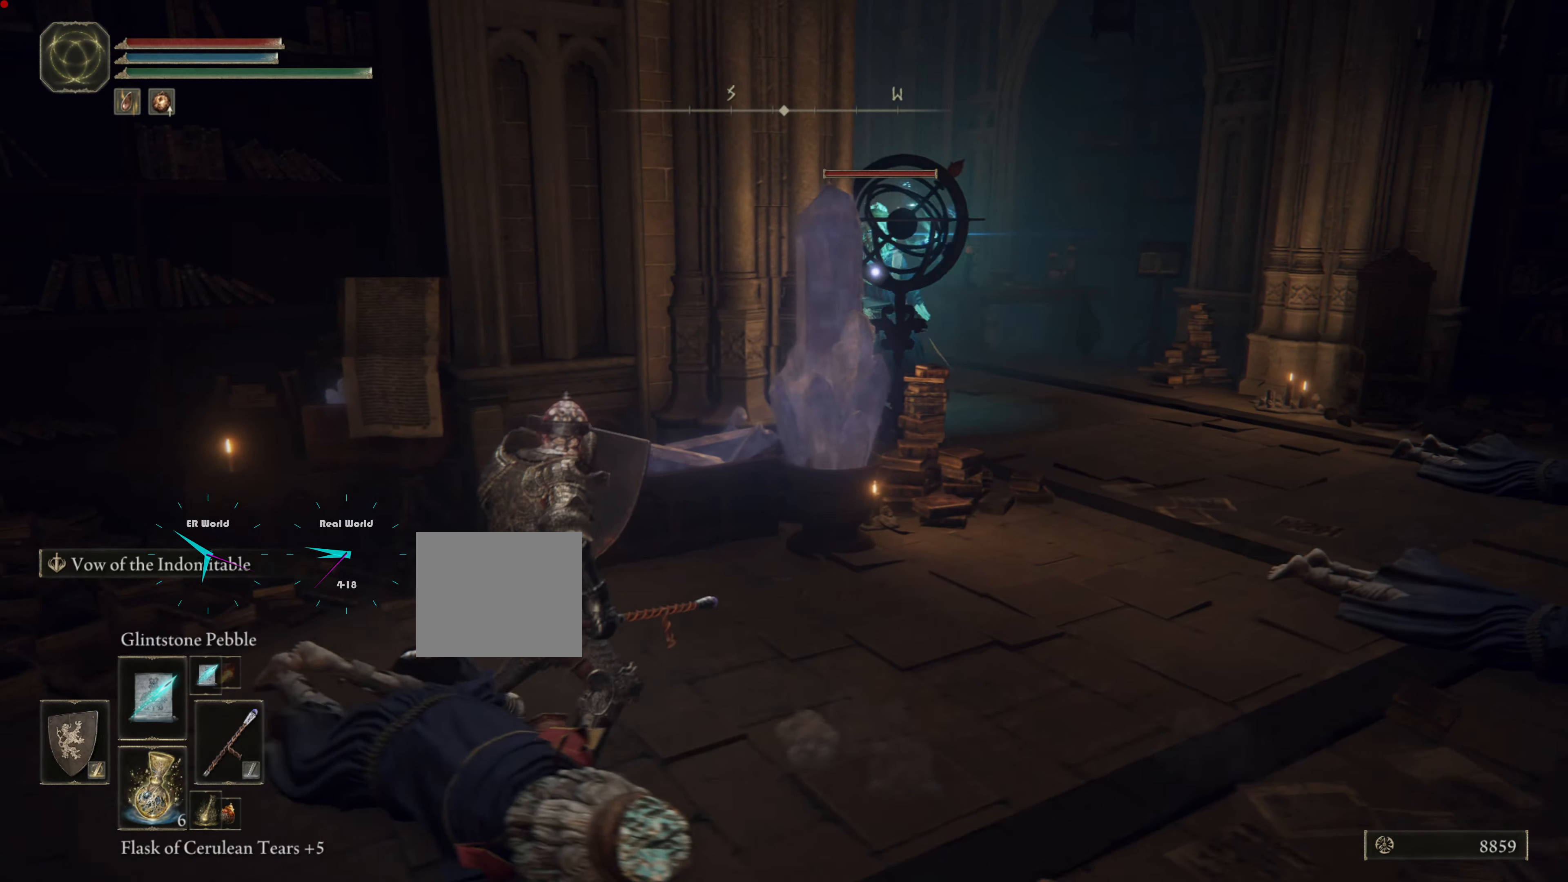
{"buttons": ["L1", "DPAD_RIGHT"], "left_stick": "center", "right_stick": "center", "events": [[100, "left_stick", "up"], [283, "left_stick", "center"], [450, "DPAD_RIGHT", "down"]]}
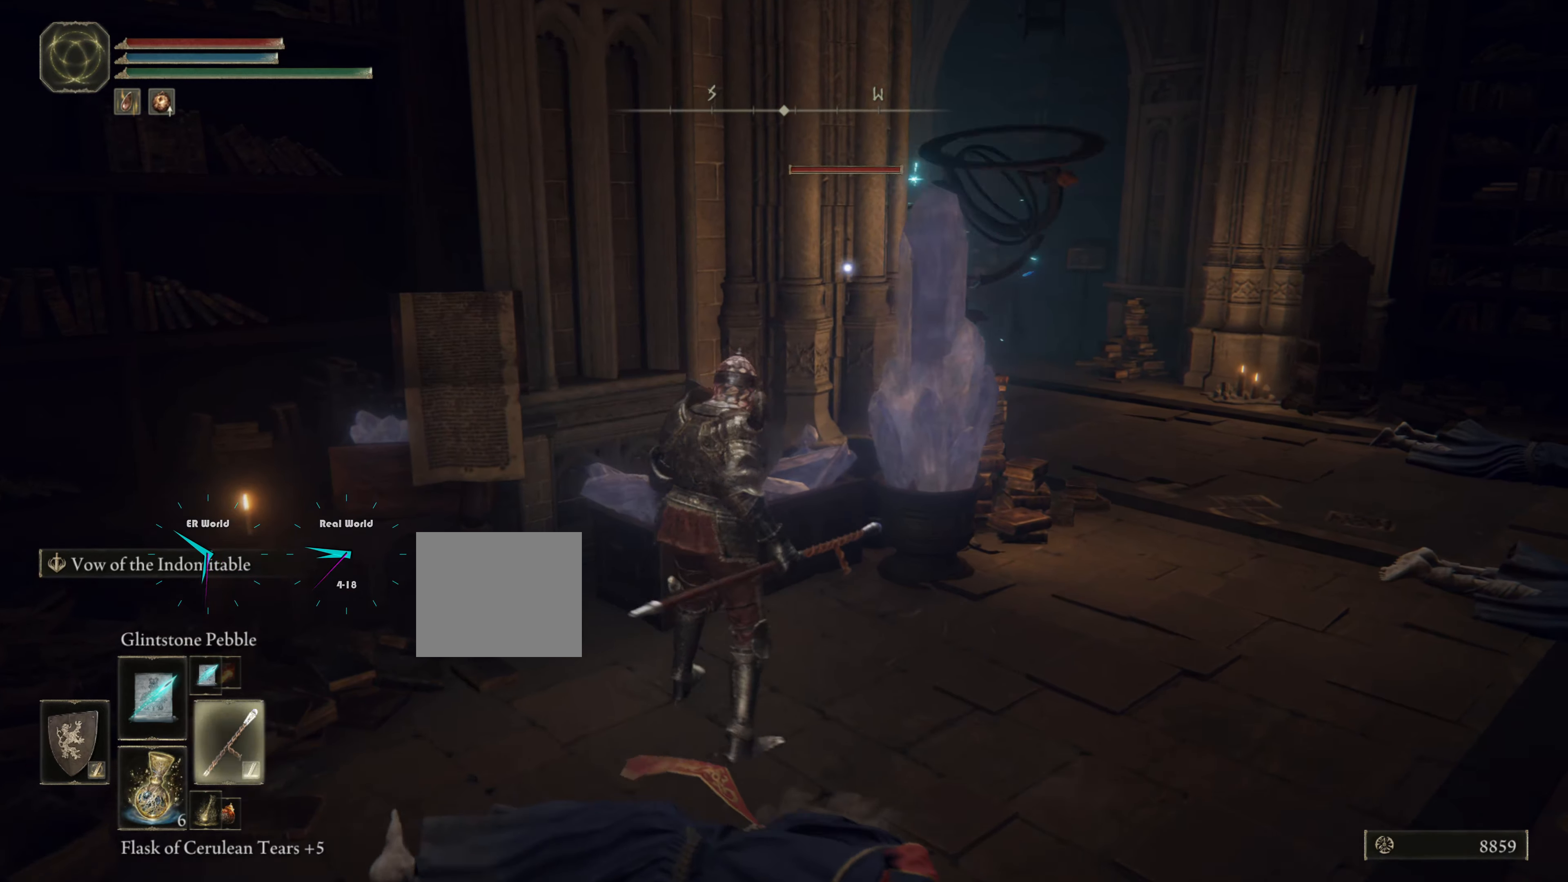
{"buttons": ["L1"], "left_stick": "right", "right_stick": "center", "events": [[67, "DPAD_RIGHT", "up"], [367, "left_stick", "right"]]}
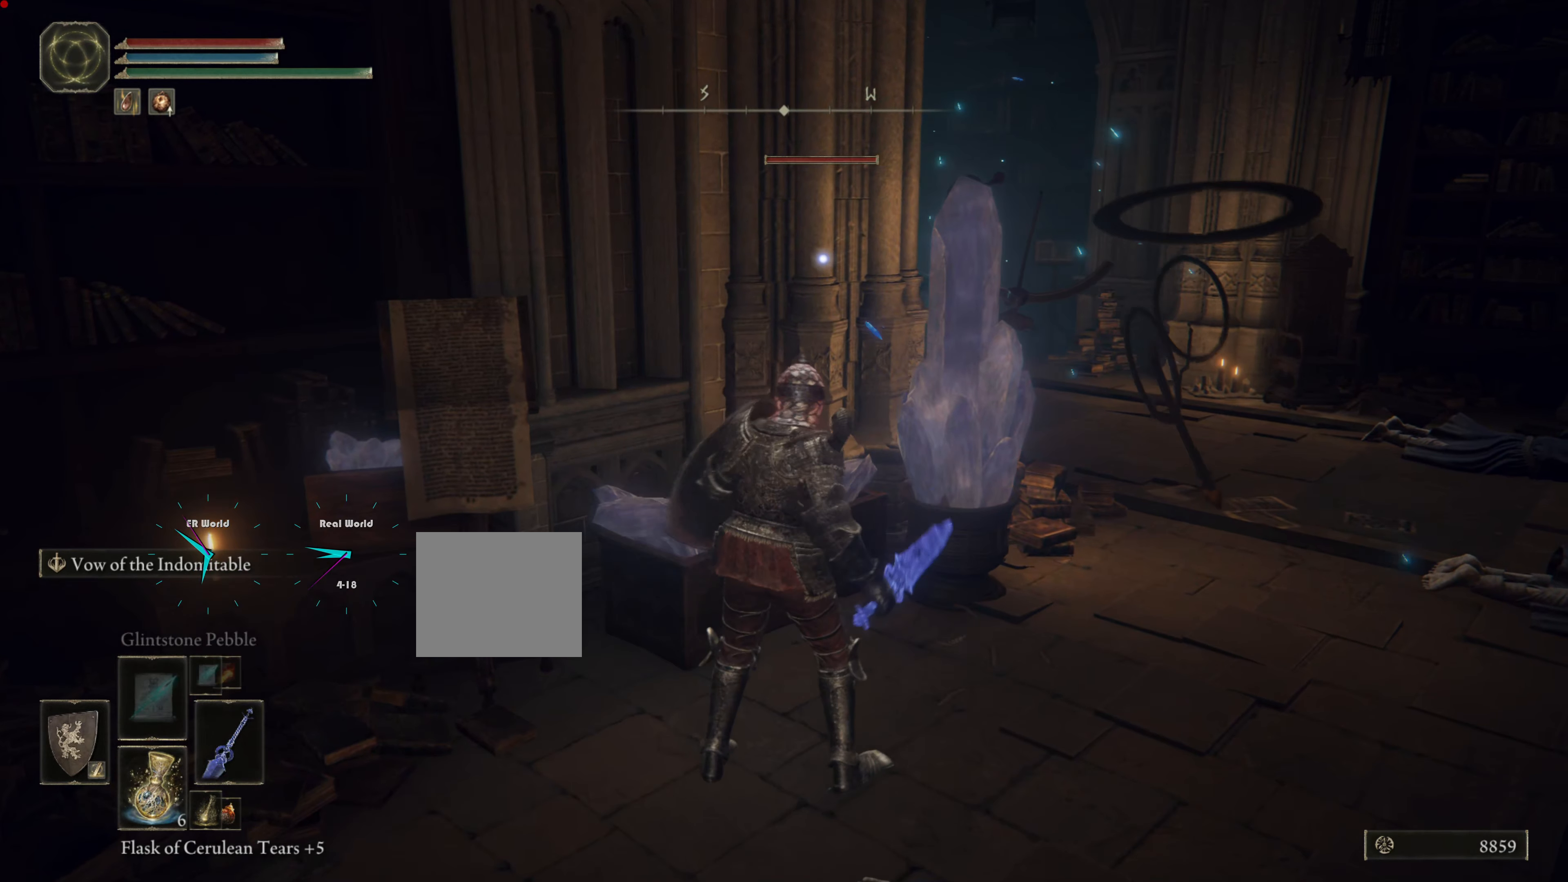
{"buttons": ["L1"], "left_stick": "up-right", "right_stick": "center", "events": [[217, "left_stick", "up-right"]]}
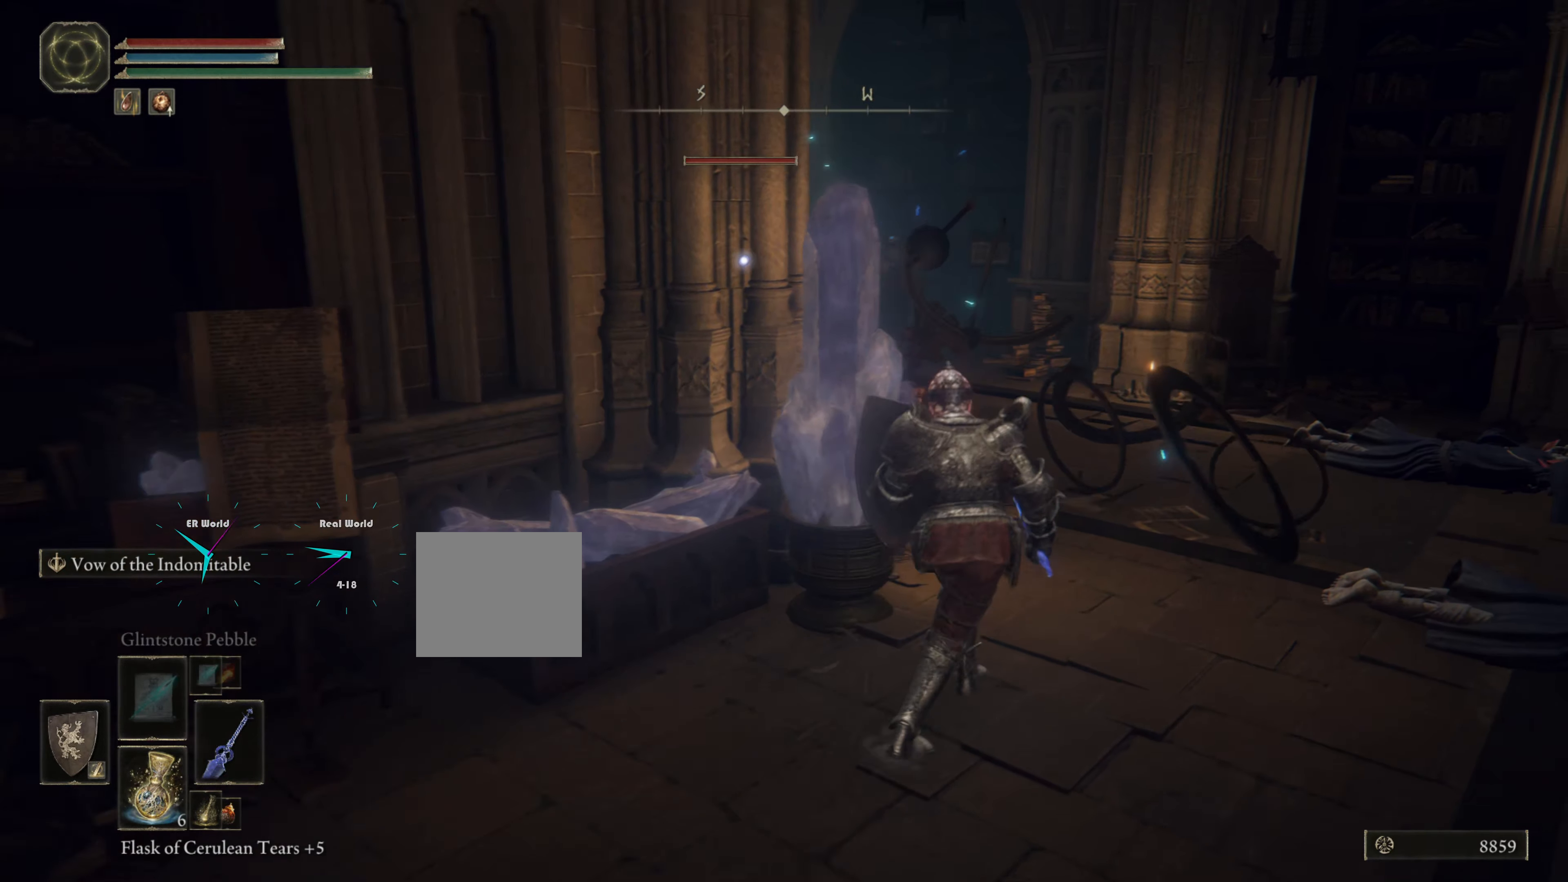
{"buttons": ["L1"], "left_stick": "up-right", "right_stick": "center", "events": []}
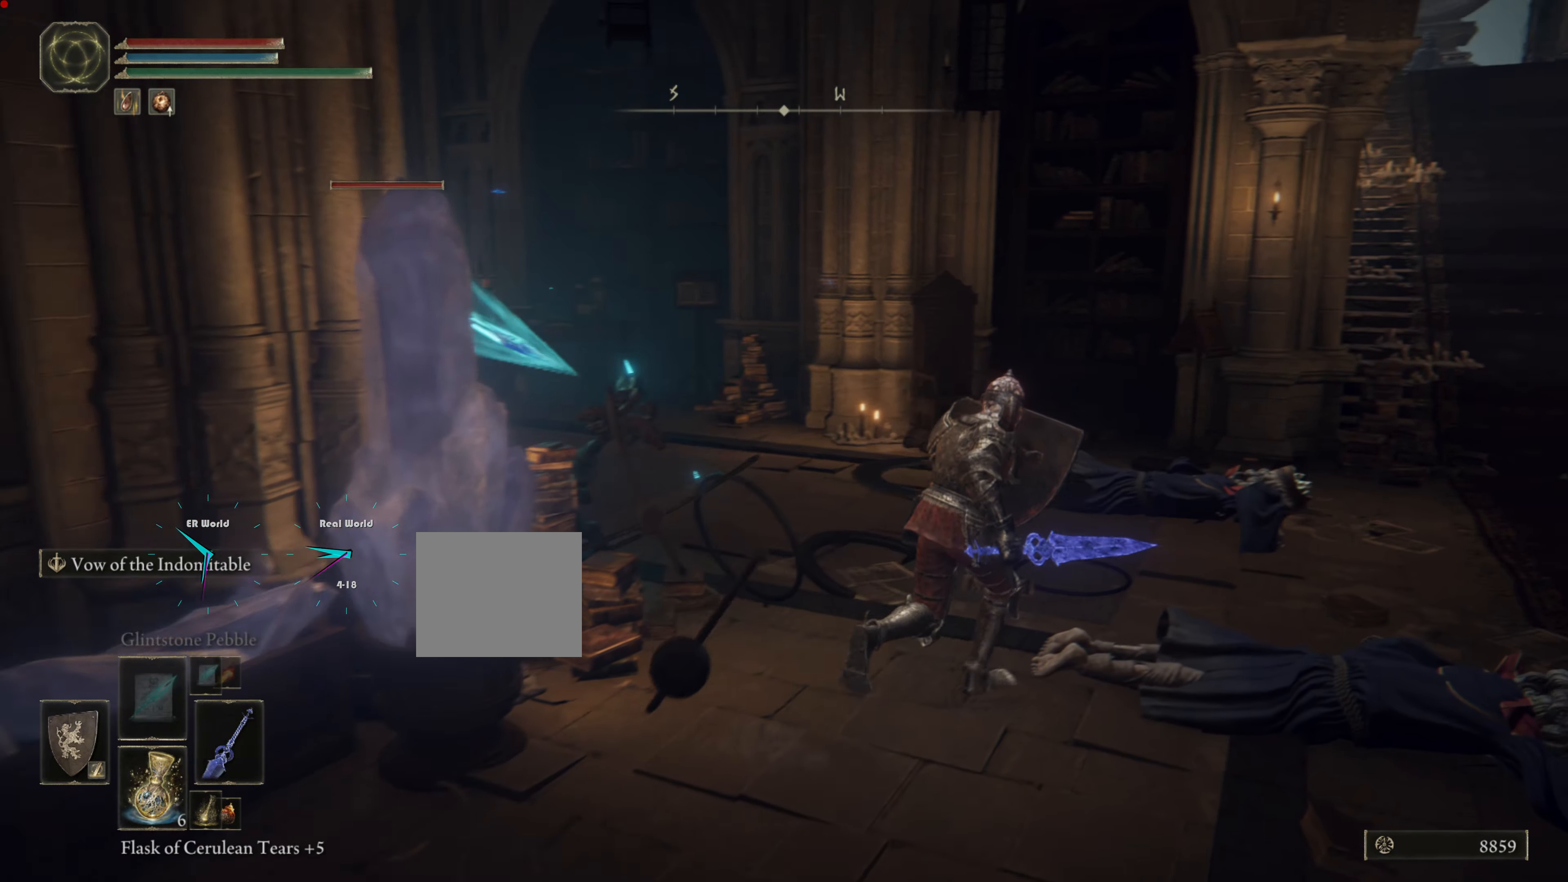
{"buttons": ["L1"], "left_stick": "up", "right_stick": "down-left", "events": [[150, "left_stick", "up"], [350, "right_stick", "down-left"], [417, "R2", "down"], [467, "R2", "up"]]}
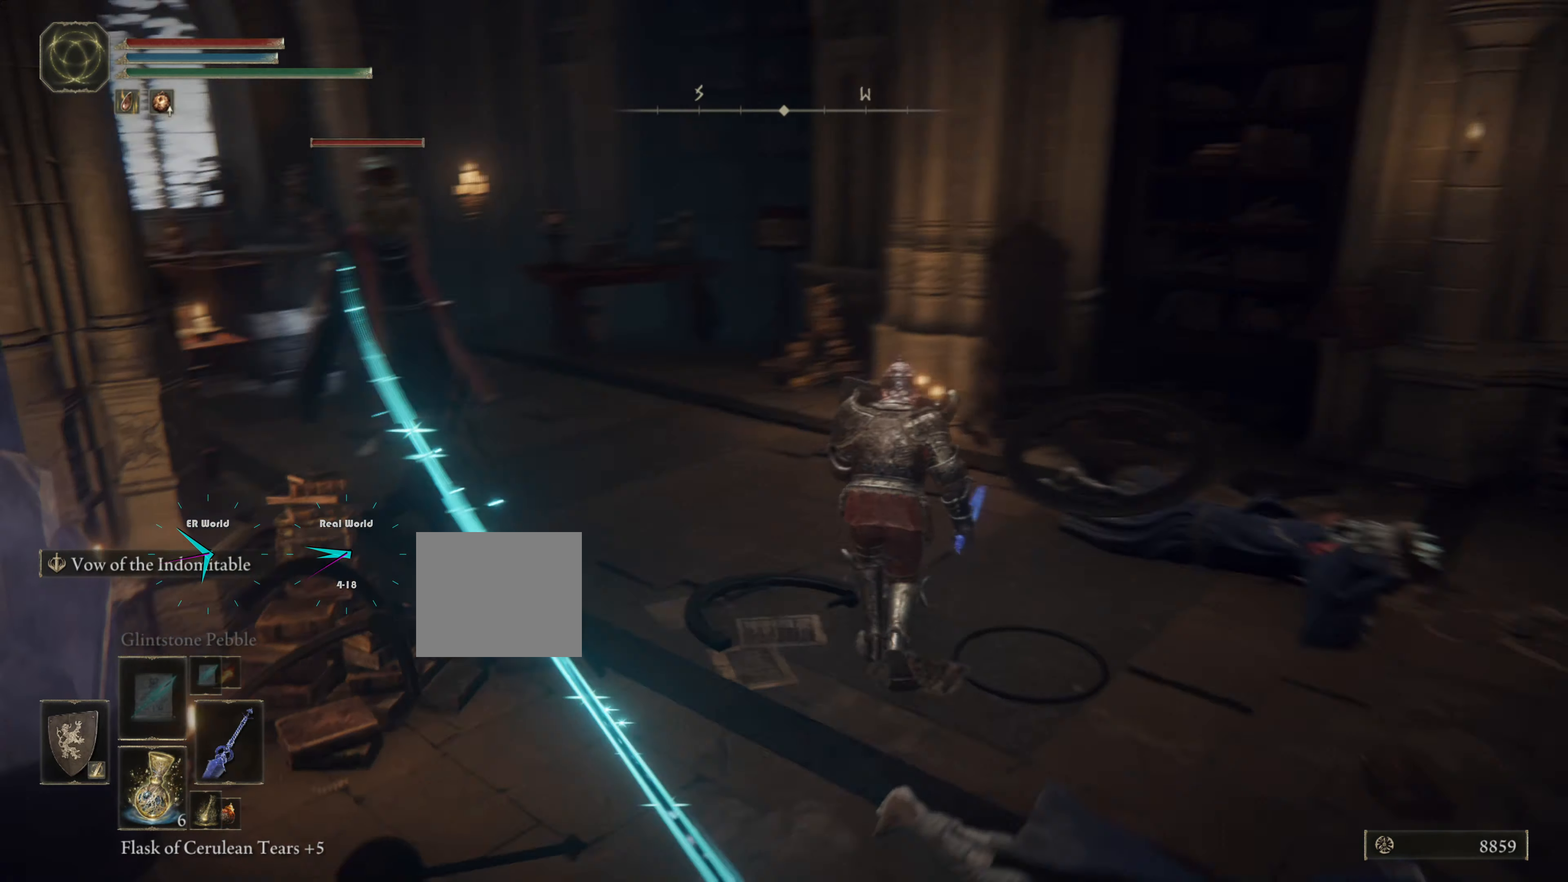
{"buttons": ["L1"], "left_stick": "up", "right_stick": "center", "events": [[184, "right_stick", "center"]]}
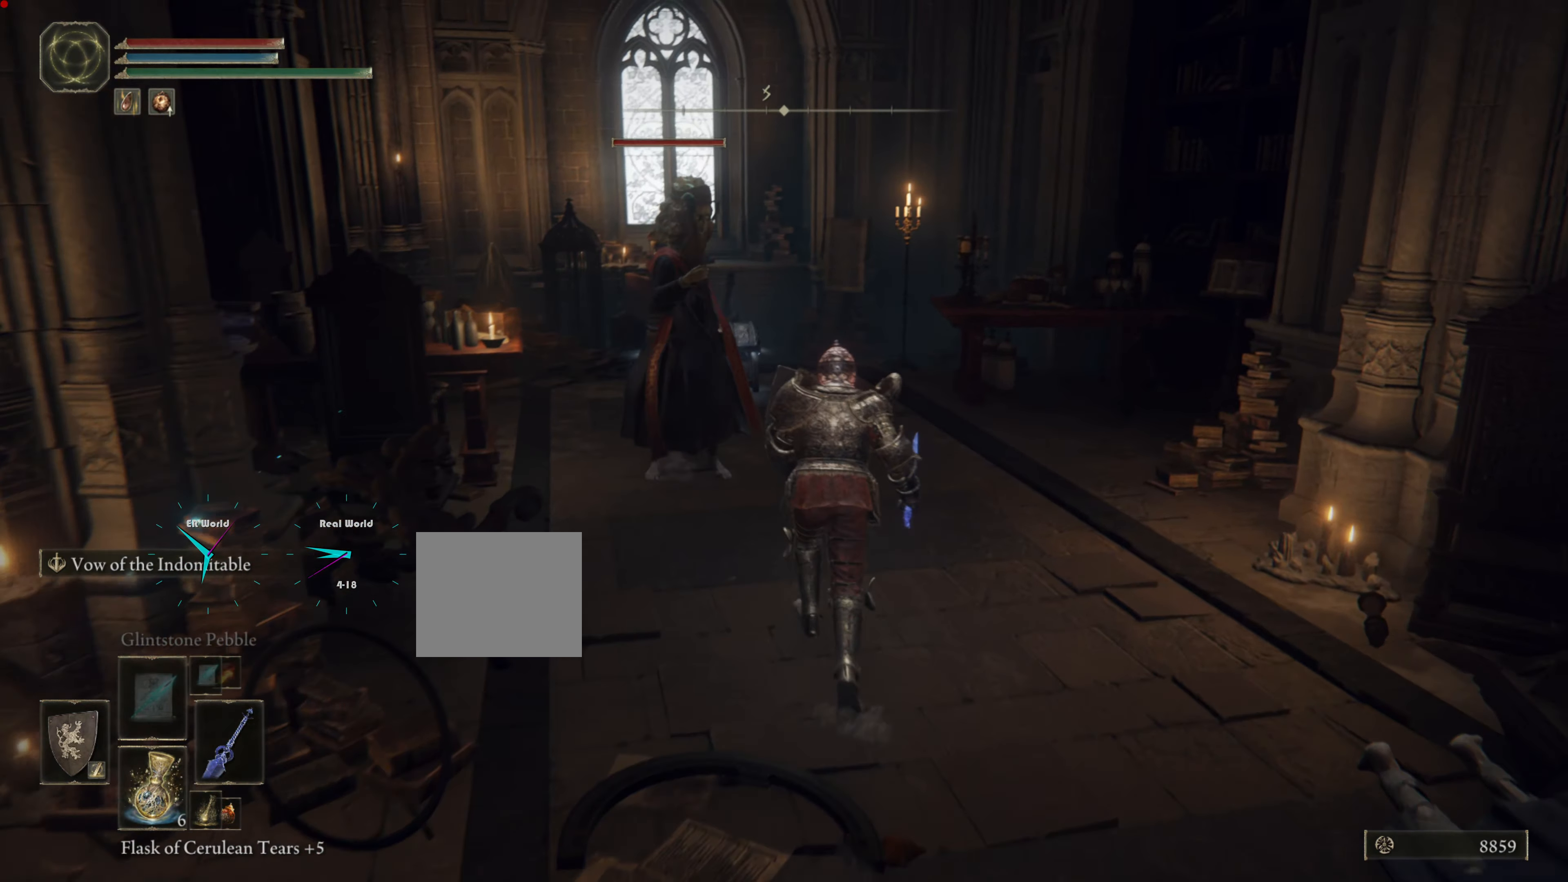
{"buttons": ["L1", "R1"], "left_stick": "up-left", "right_stick": "center", "events": [[217, "R1", "down"], [333, "R1", "up"], [433, "R1", "down"], [500, "left_stick", "up-left"]]}
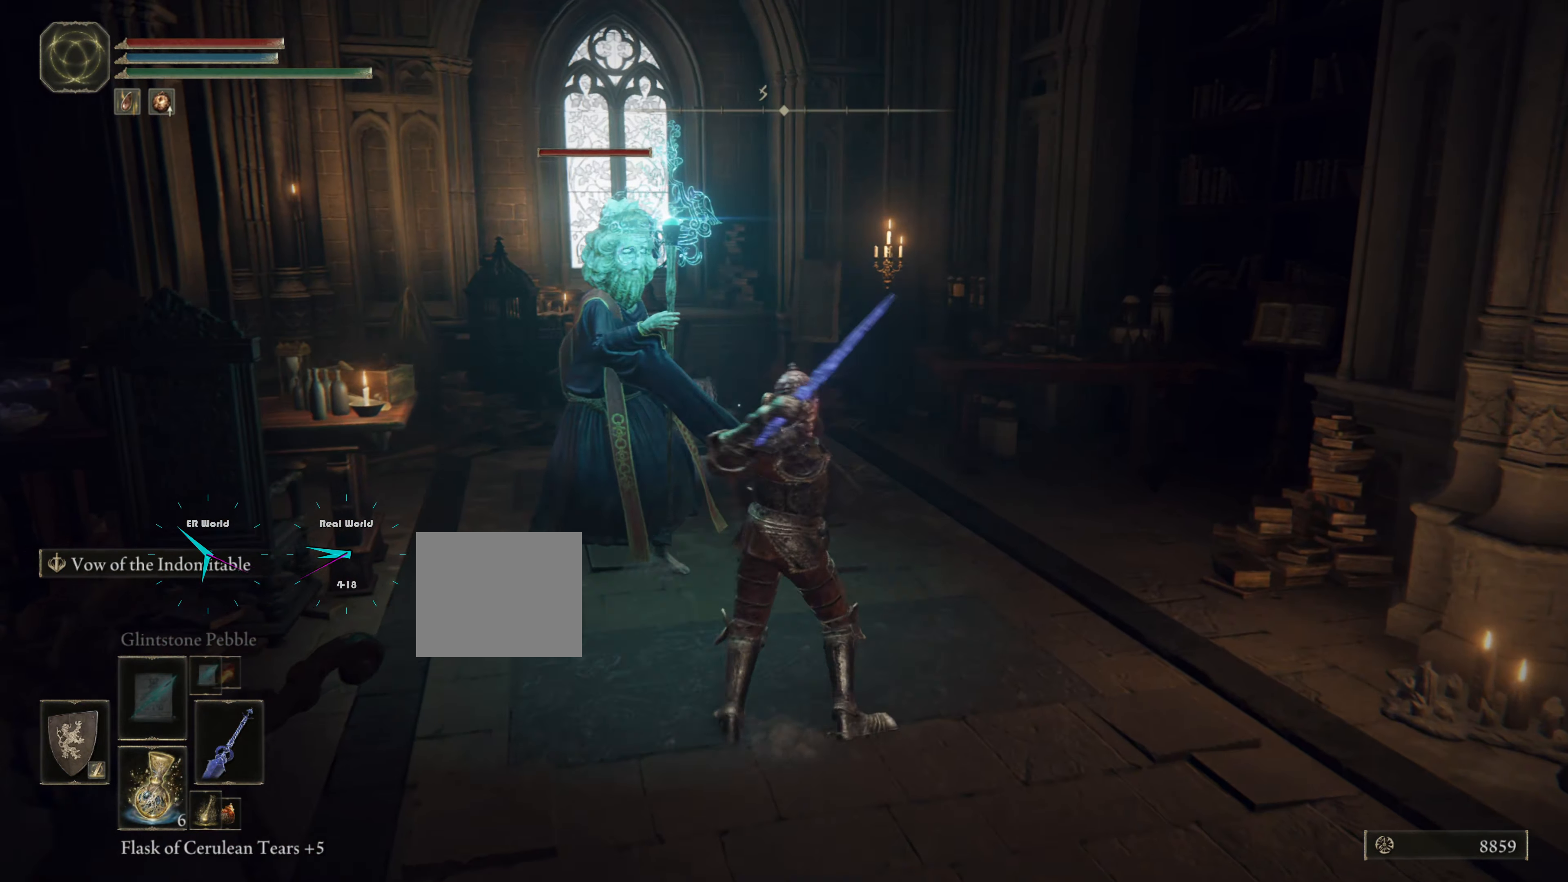
{"buttons": ["L1", "R1"], "left_stick": "up", "right_stick": "center", "events": [[17, "R1", "up"], [117, "R1", "down"], [217, "R1", "up"], [317, "R1", "down"], [367, "R1", "up"], [467, "R1", "down"], [484, "left_stick", "up"]]}
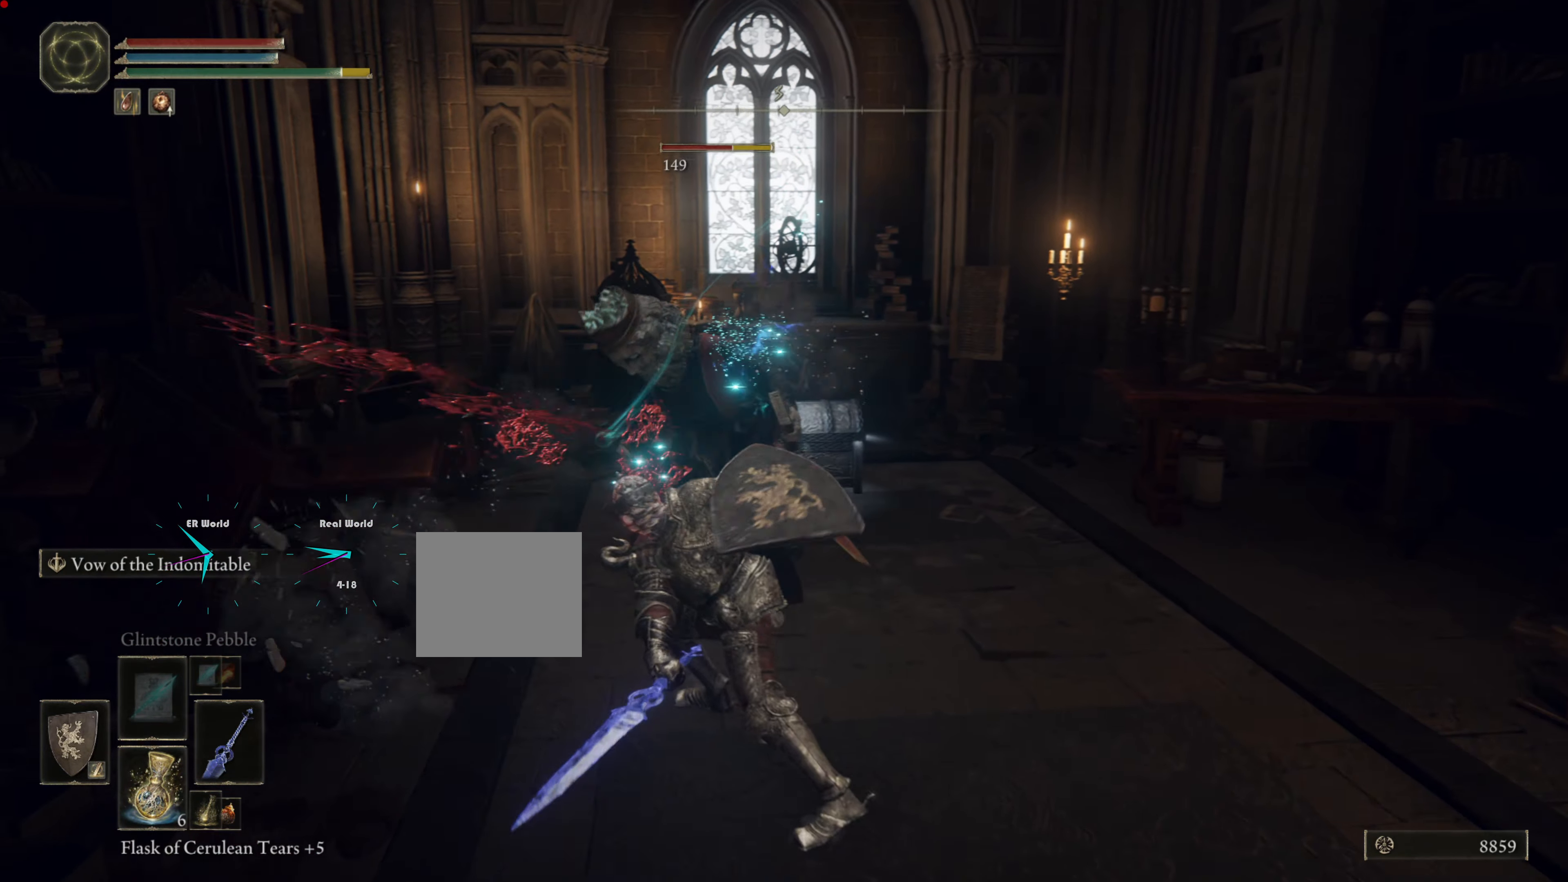
{"buttons": ["L1", "R1"], "left_stick": "up", "right_stick": "center", "events": [[50, "R1", "up"], [150, "R1", "down"], [234, "R1", "up"], [300, "R1", "down"], [400, "R1", "up"], [450, "R1", "down"]]}
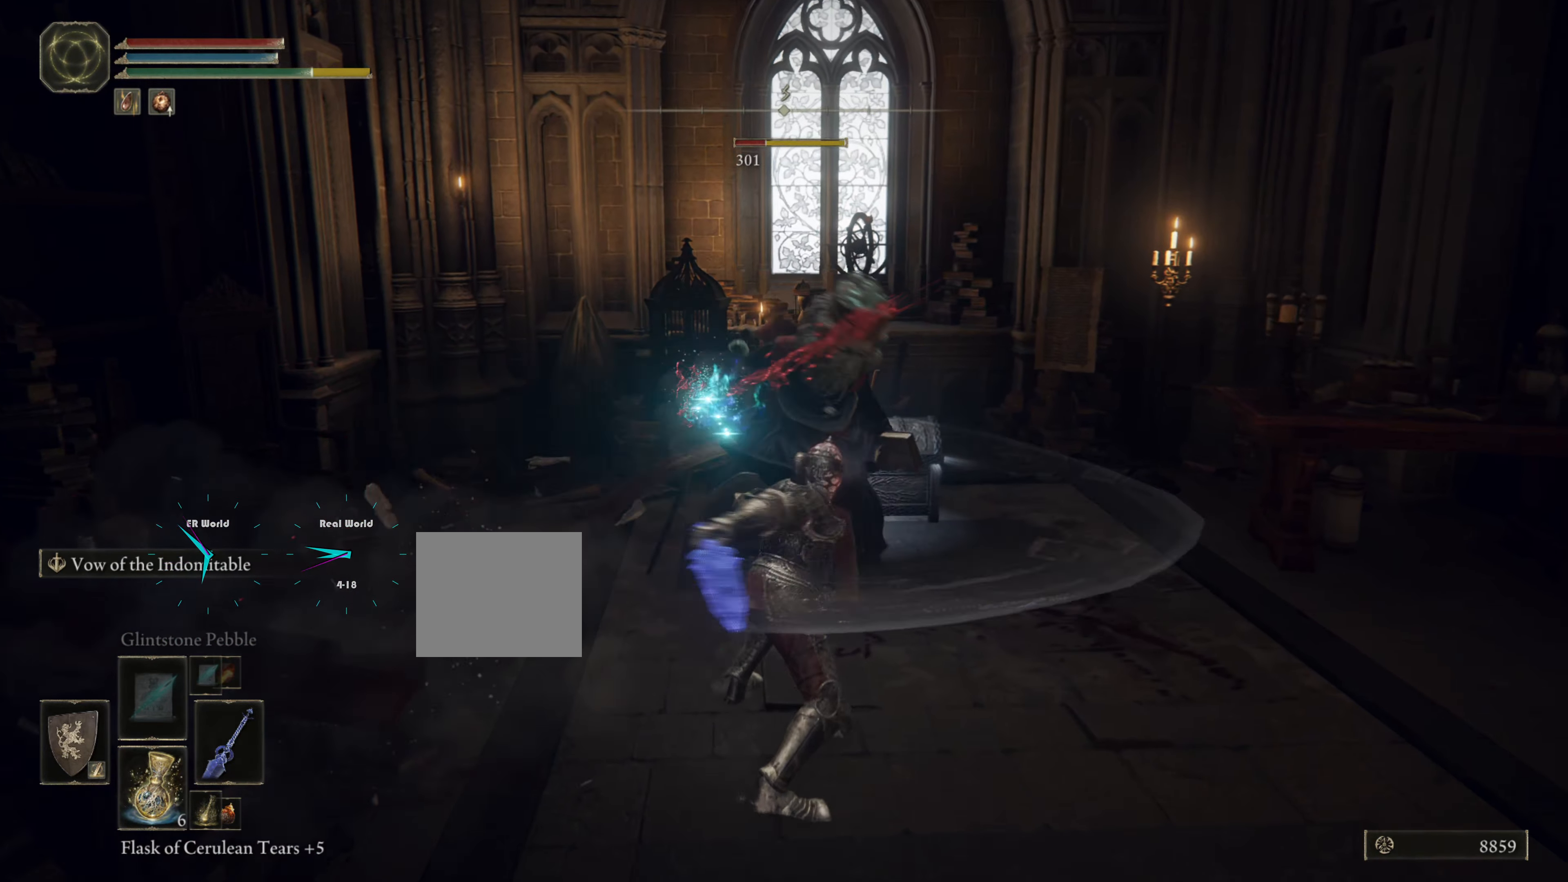
{"buttons": ["L1", "R1"], "left_stick": "up", "right_stick": "center", "events": [[17, "R1", "up"], [117, "R1", "down"], [201, "R1", "up"], [251, "R1", "down"], [334, "R1", "up"], [434, "R1", "down"]]}
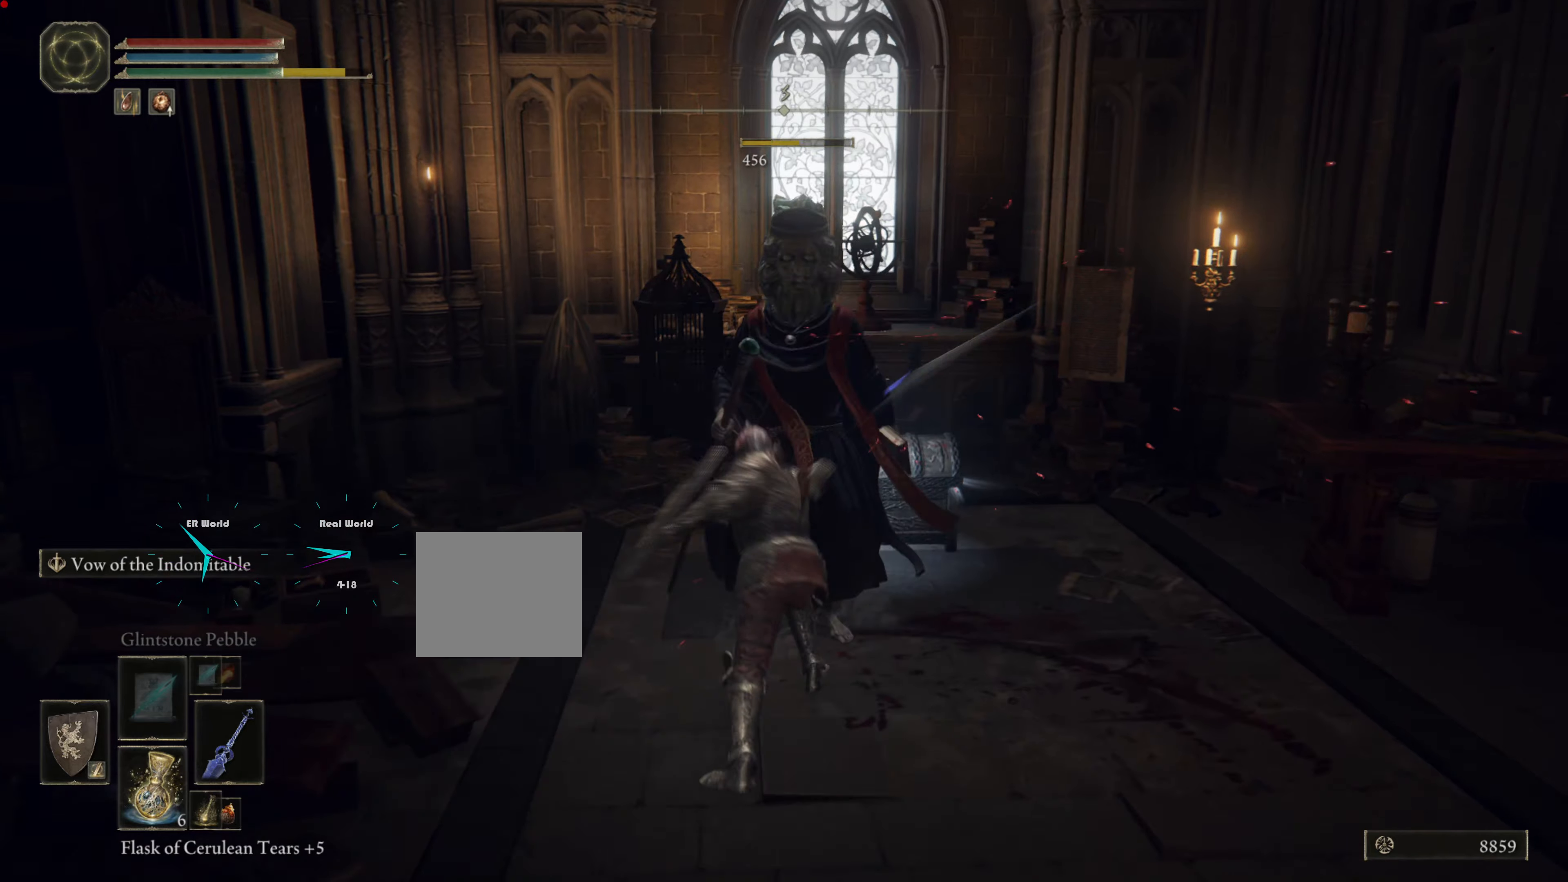
{"buttons": ["L1"], "left_stick": "up", "right_stick": "center", "events": [[17, "R1", "up"], [50, "R1", "down"], [150, "R1", "up"], [234, "R1", "down"], [334, "R1", "up"], [417, "R1", "down"], [501, "R1", "up"]]}
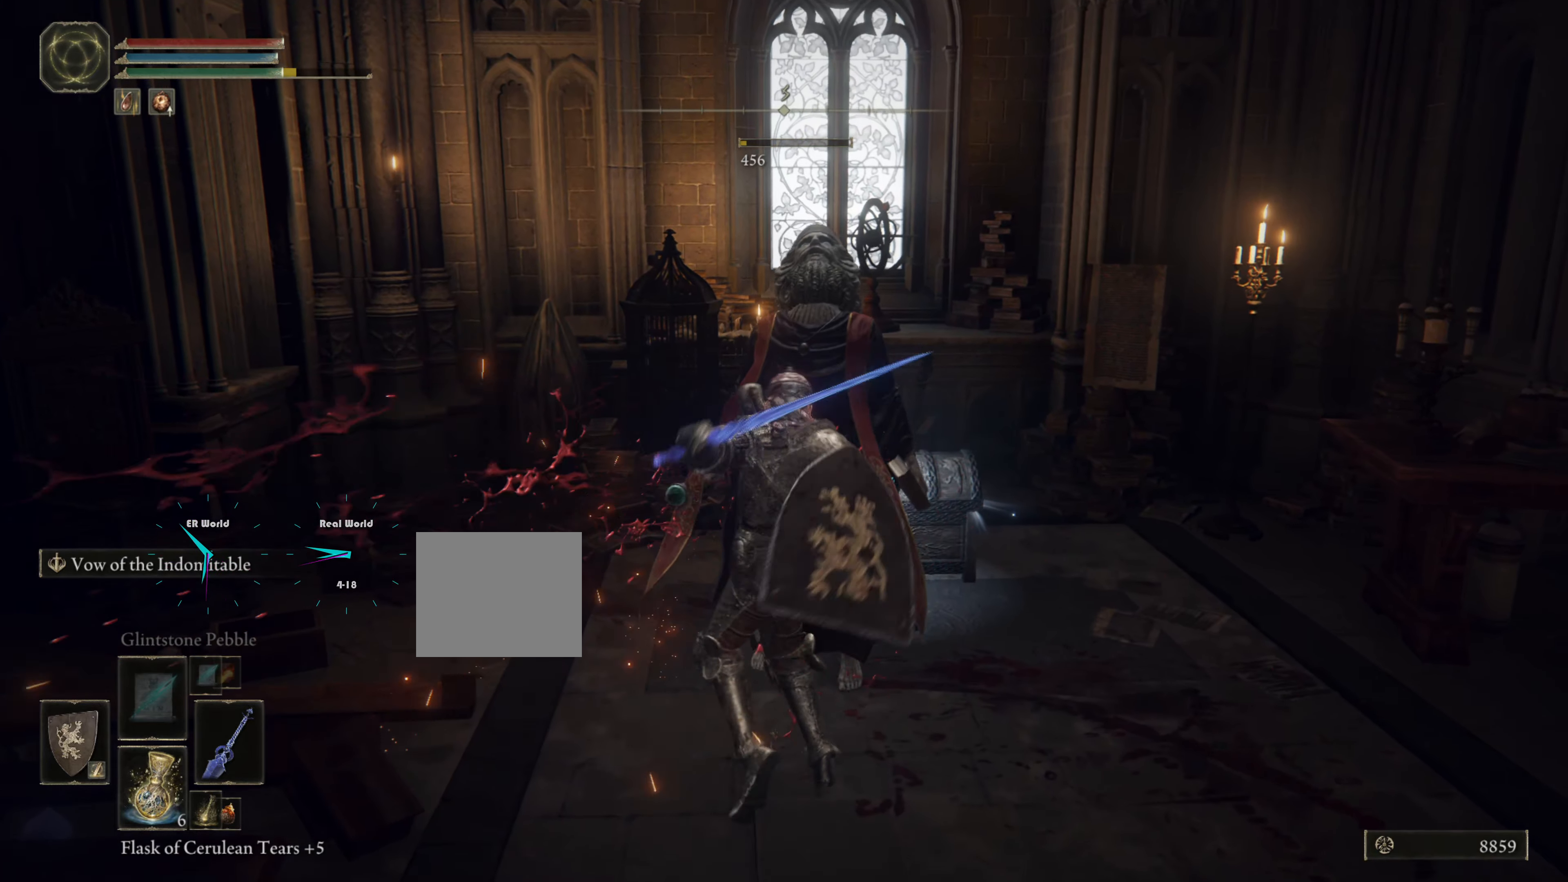
{"buttons": [], "left_stick": "down", "right_stick": "left", "events": [[116, "left_stick", "center"], [200, "L1", "up"], [200, "left_stick", "down"], [484, "right_stick", "left"]]}
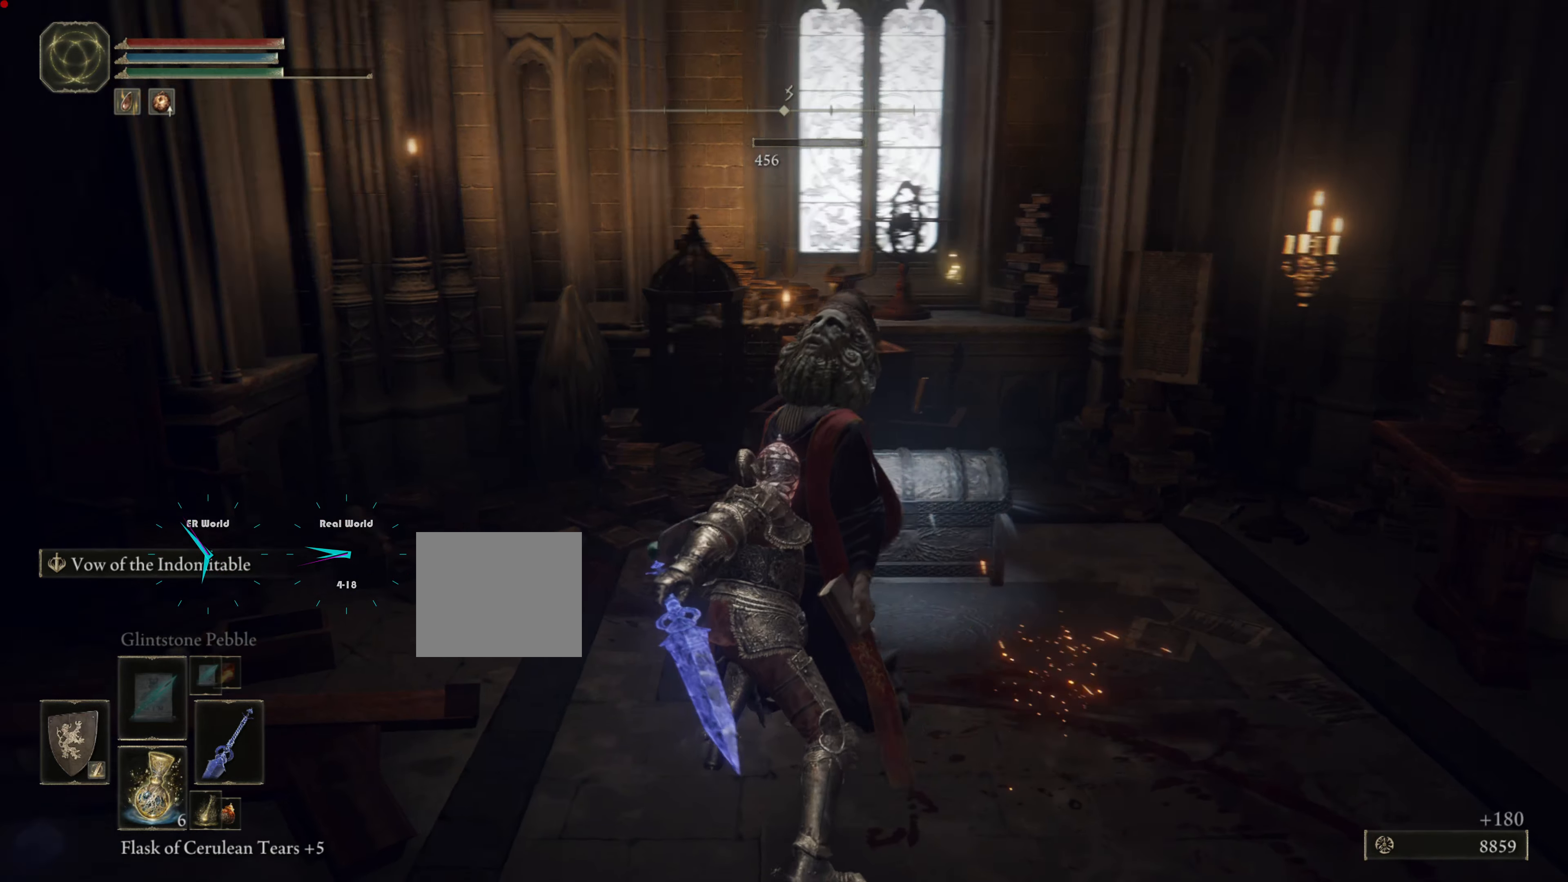
{"buttons": [], "left_stick": "center", "right_stick": "center", "events": [[217, "left_stick", "center"], [301, "right_stick", "center"]]}
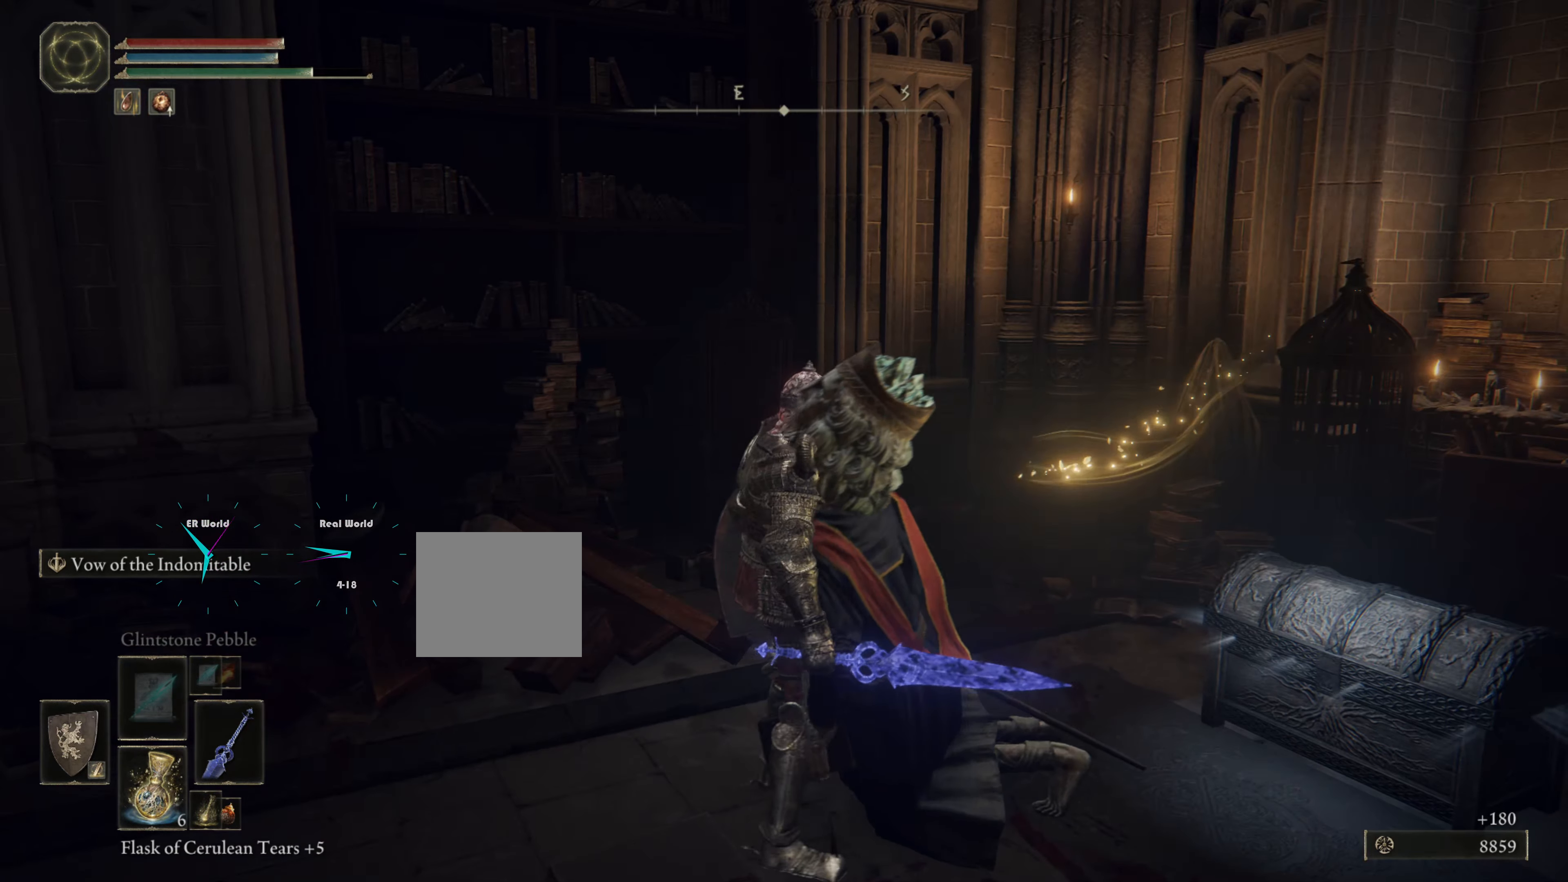
{"buttons": [], "left_stick": "up-right", "right_stick": "down-right", "events": [[350, "right_stick", "down-right"], [417, "left_stick", "up-right"]]}
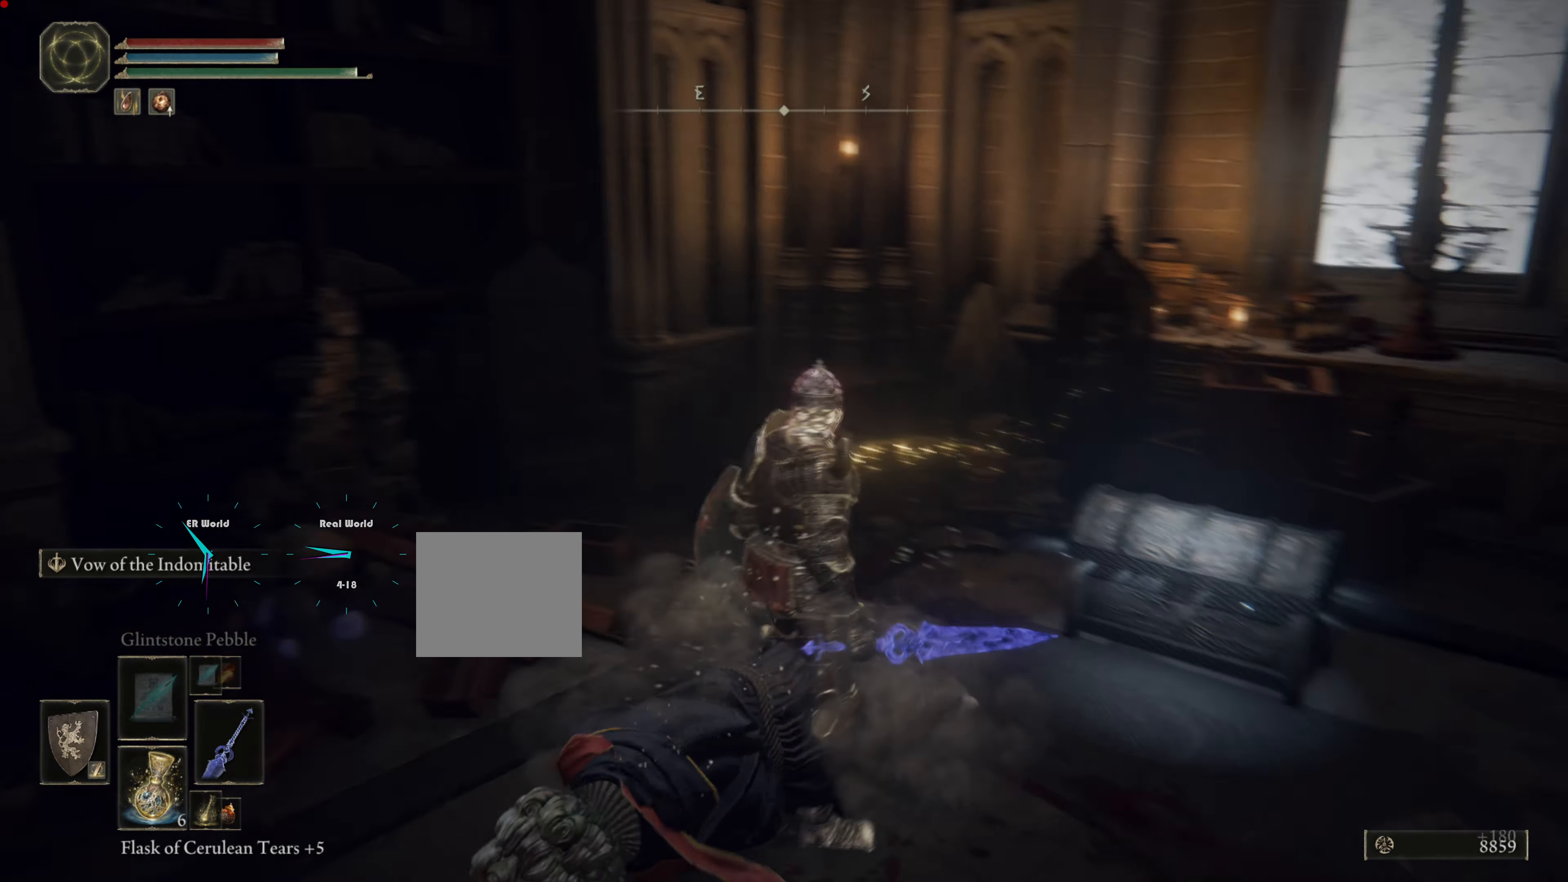
{"buttons": [], "left_stick": "up-right", "right_stick": "center", "events": [[117, "right_stick", "center"]]}
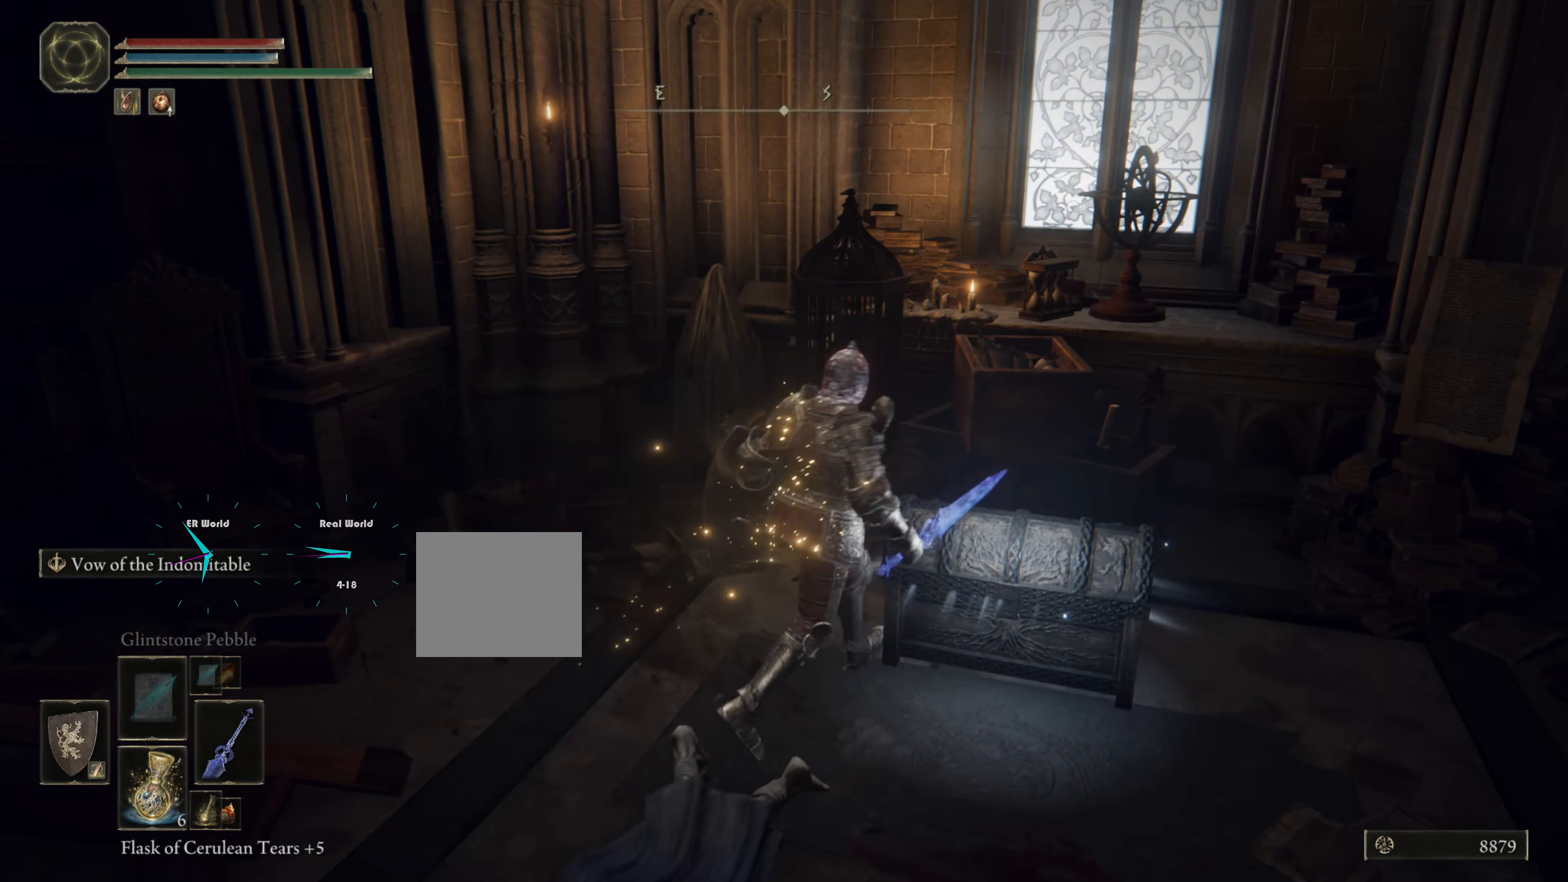
{"buttons": [], "left_stick": "up-right", "right_stick": "center", "events": []}
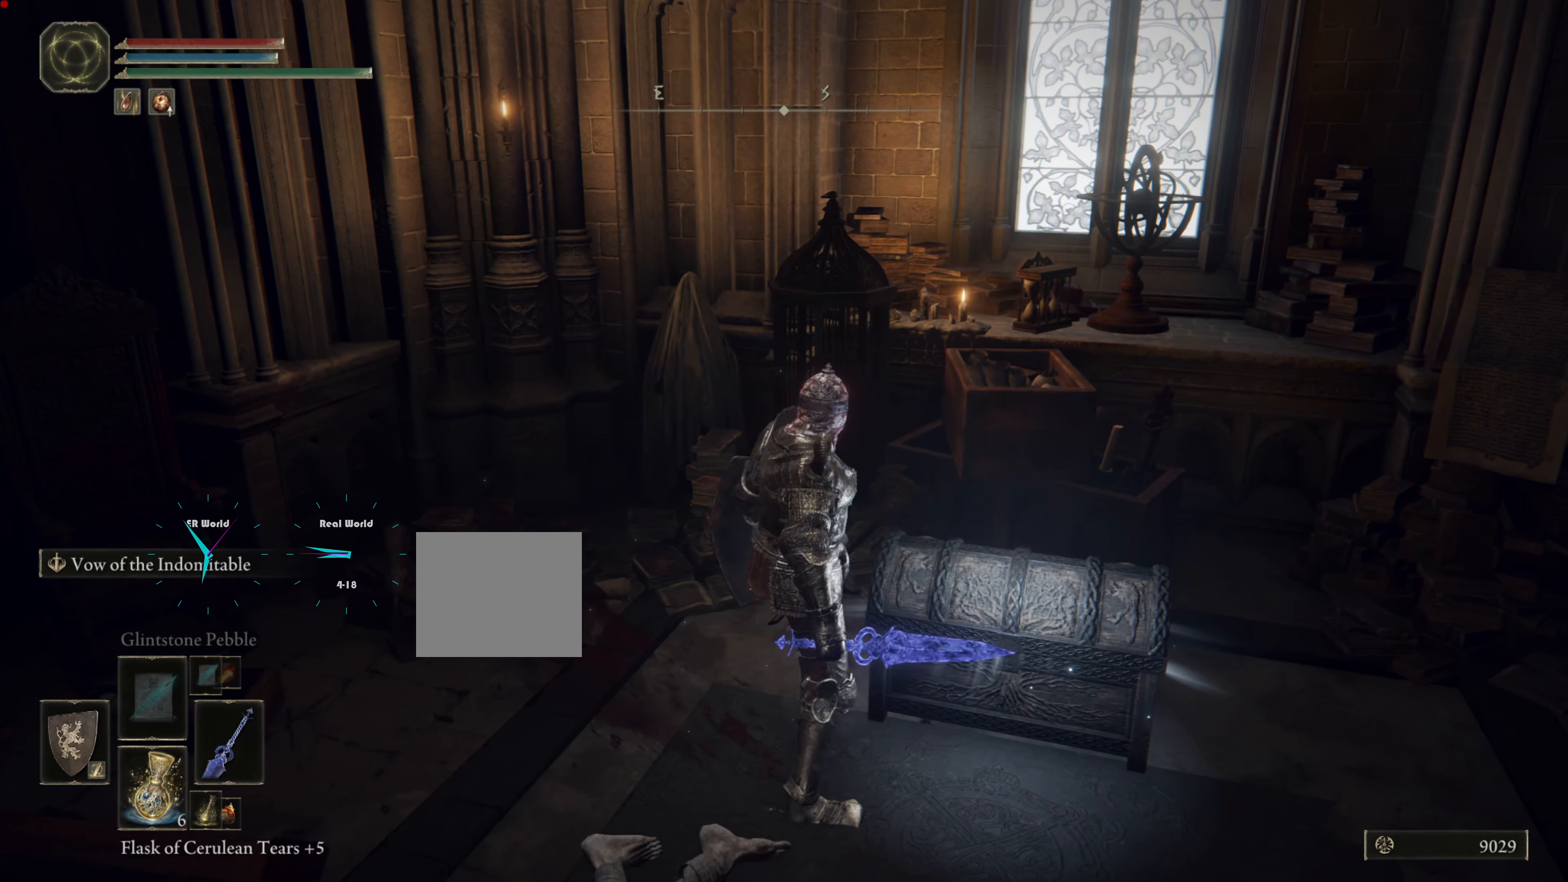
{"buttons": [], "left_stick": "up-left", "right_stick": "center", "events": [[351, "left_stick", "center"], [451, "left_stick", "up-left"]]}
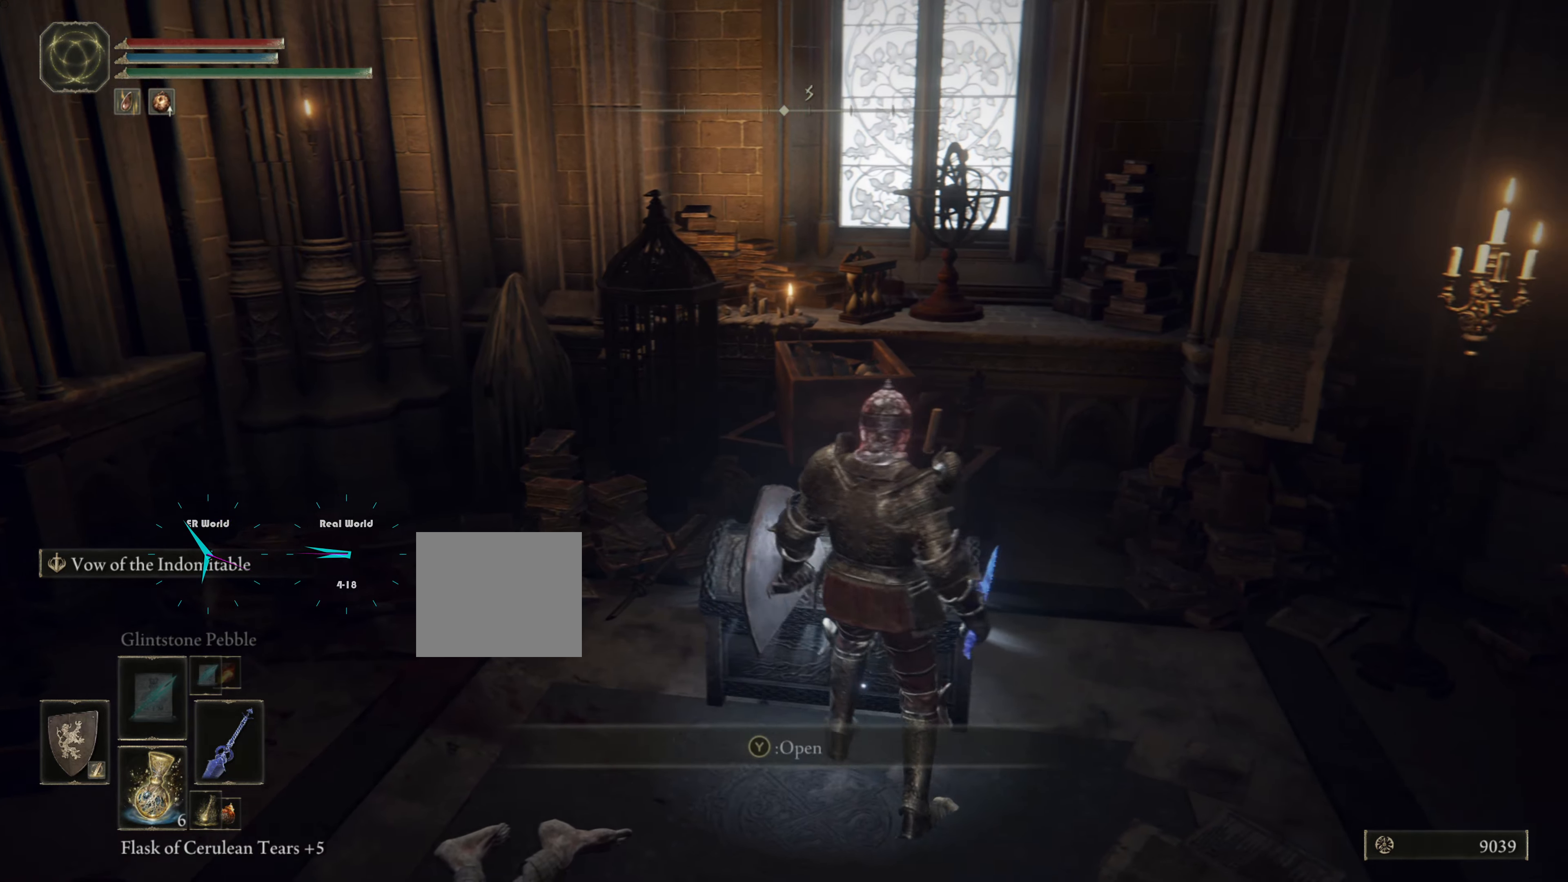
{"buttons": [], "left_stick": "left", "right_stick": "center", "events": [[217, "TRIANGLE", "down"], [250, "left_stick", "left"], [350, "TRIANGLE", "up"]]}